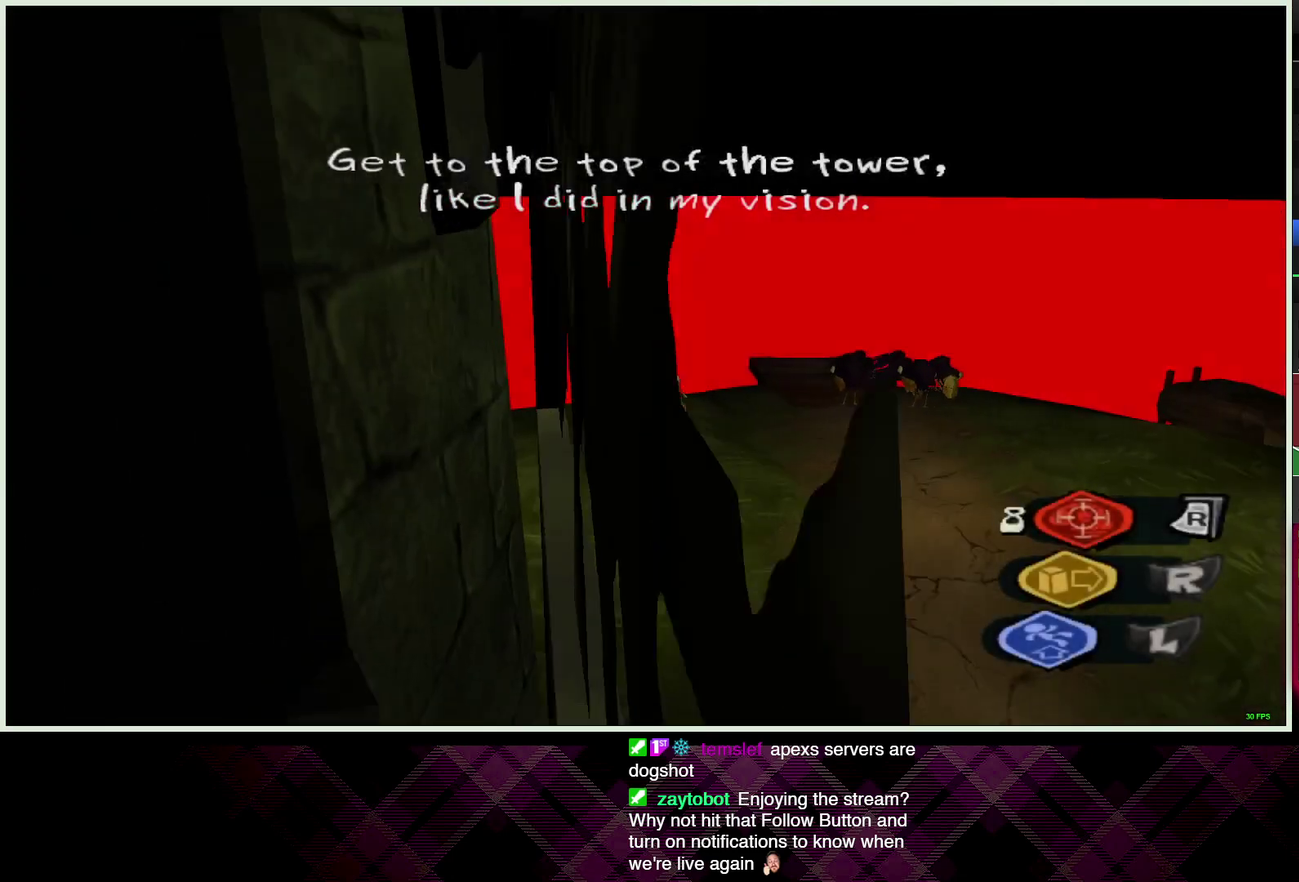
Gameplay with a controller (PlayStation layout); each line is a JSON object with the inputs held at the frame after it. "events" lists button and stick changes between this image and that frame as [ms after this image, input, new state], when the widget could be followed in between.
{"buttons": [], "left_stick": "right", "right_stick": "right", "events": [[33, "CIRCLE", "up"], [50, "left_stick", "right"], [100, "left_stick", "down-right"], [200, "right_stick", "right"], [417, "left_stick", "right"]]}
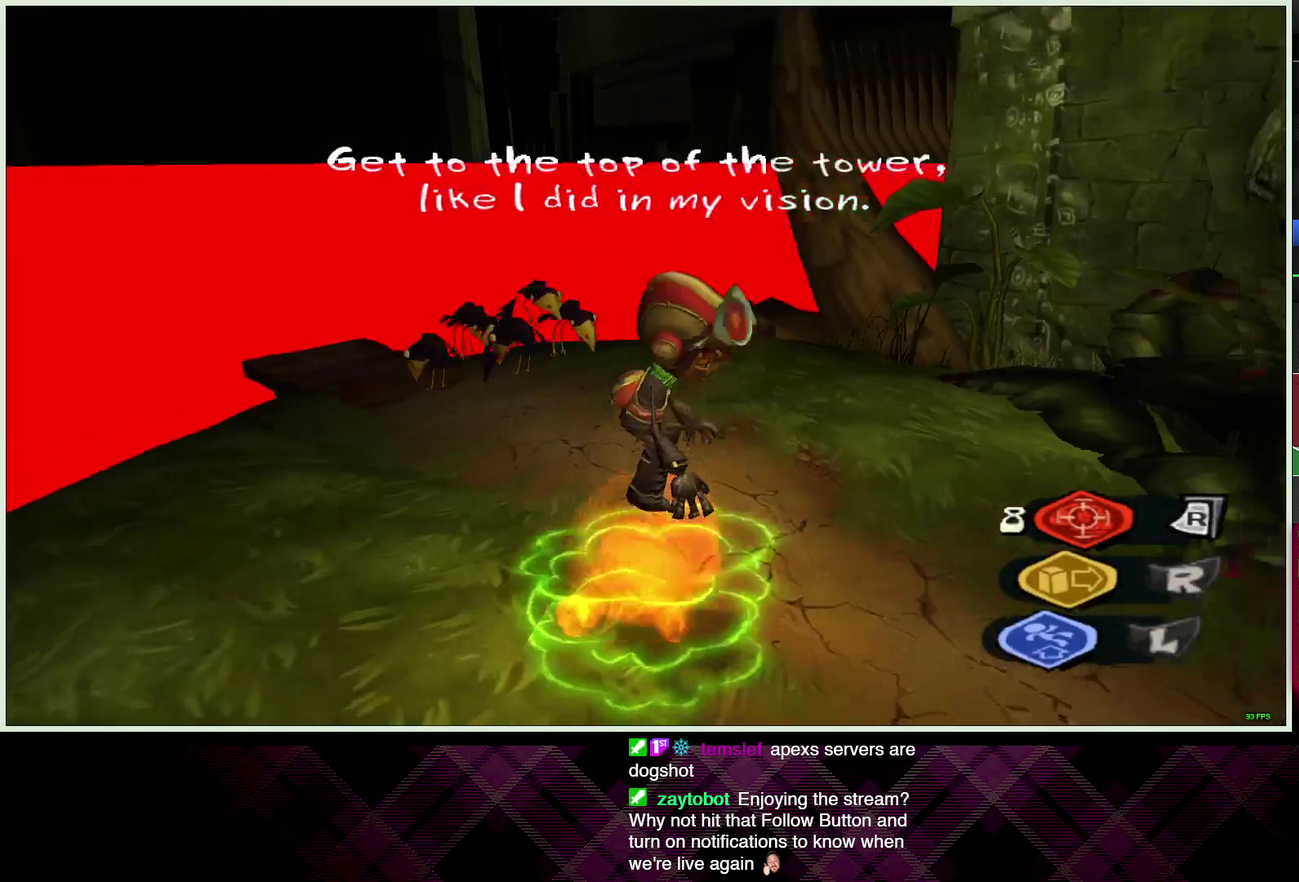
{"buttons": [], "left_stick": "up-right", "right_stick": "center", "events": [[117, "left_stick", "up-right"], [467, "right_stick", "center"]]}
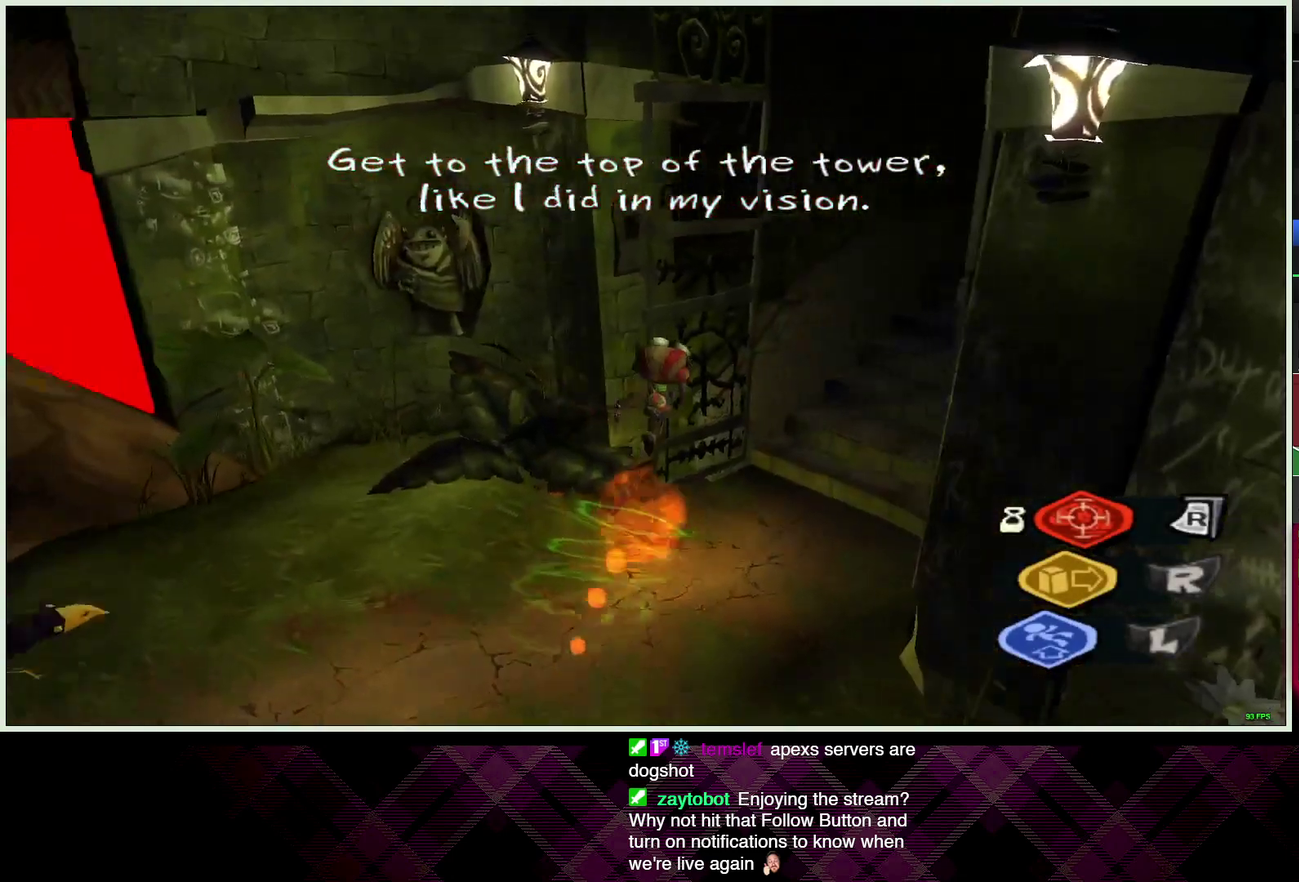
{"buttons": ["CROSS"], "left_stick": "up-right", "right_stick": "center", "events": [[183, "CROSS", "down"]]}
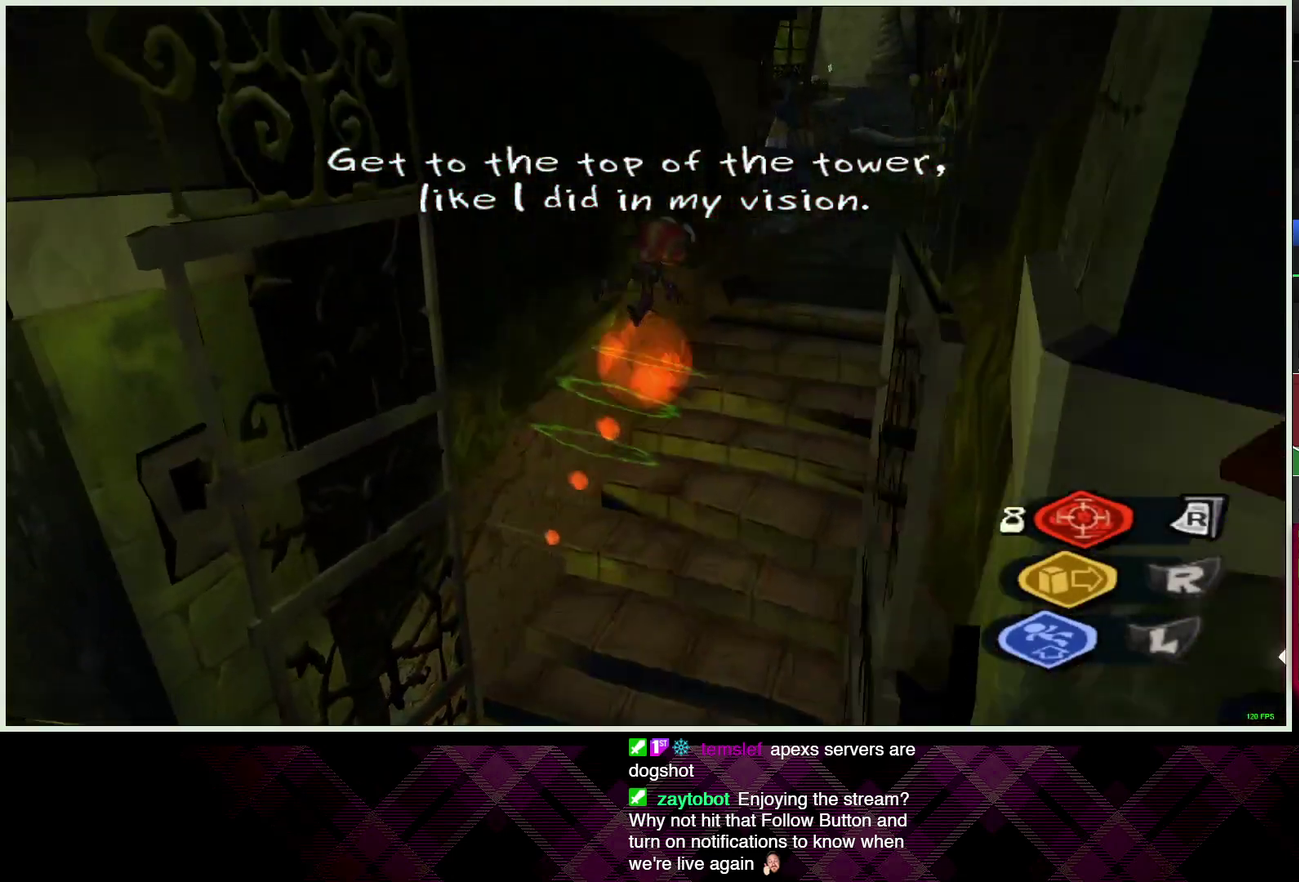
{"buttons": [], "left_stick": "up", "right_stick": "center", "events": [[17, "CROSS", "up"], [350, "left_stick", "up"]]}
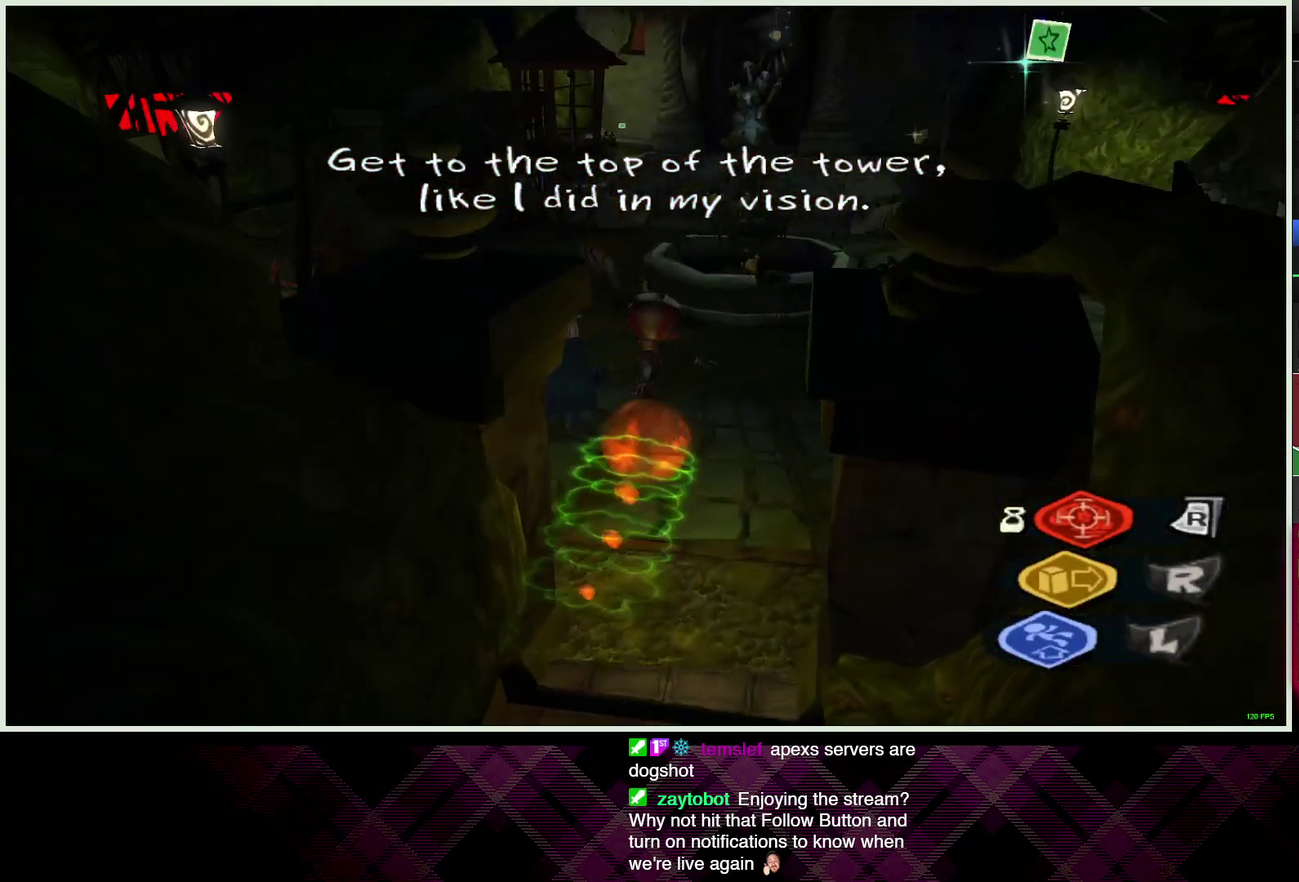
{"buttons": [], "left_stick": "up-left", "right_stick": "center", "events": [[333, "left_stick", "up-left"]]}
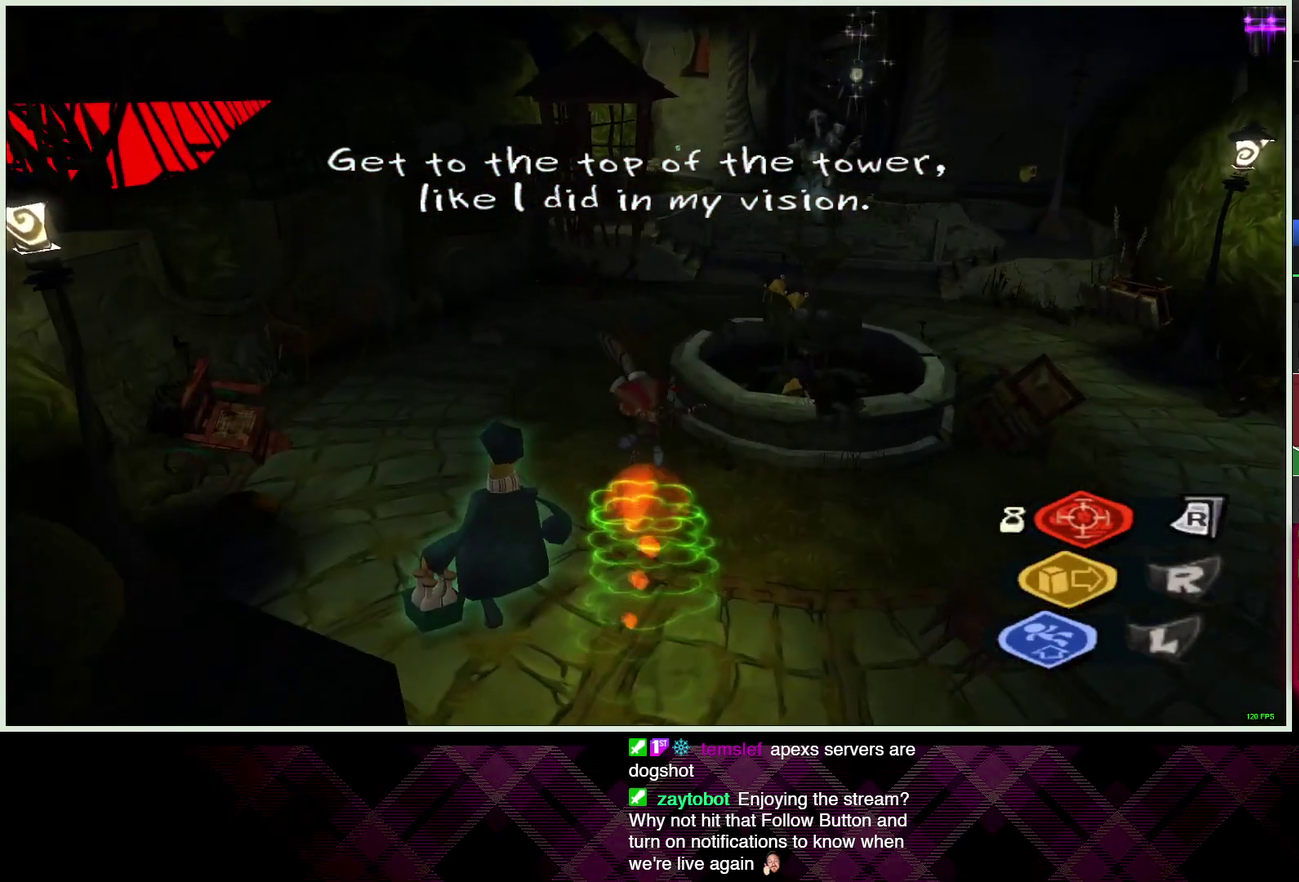
{"buttons": [], "left_stick": "up", "right_stick": "center", "events": [[133, "left_stick", "up"]]}
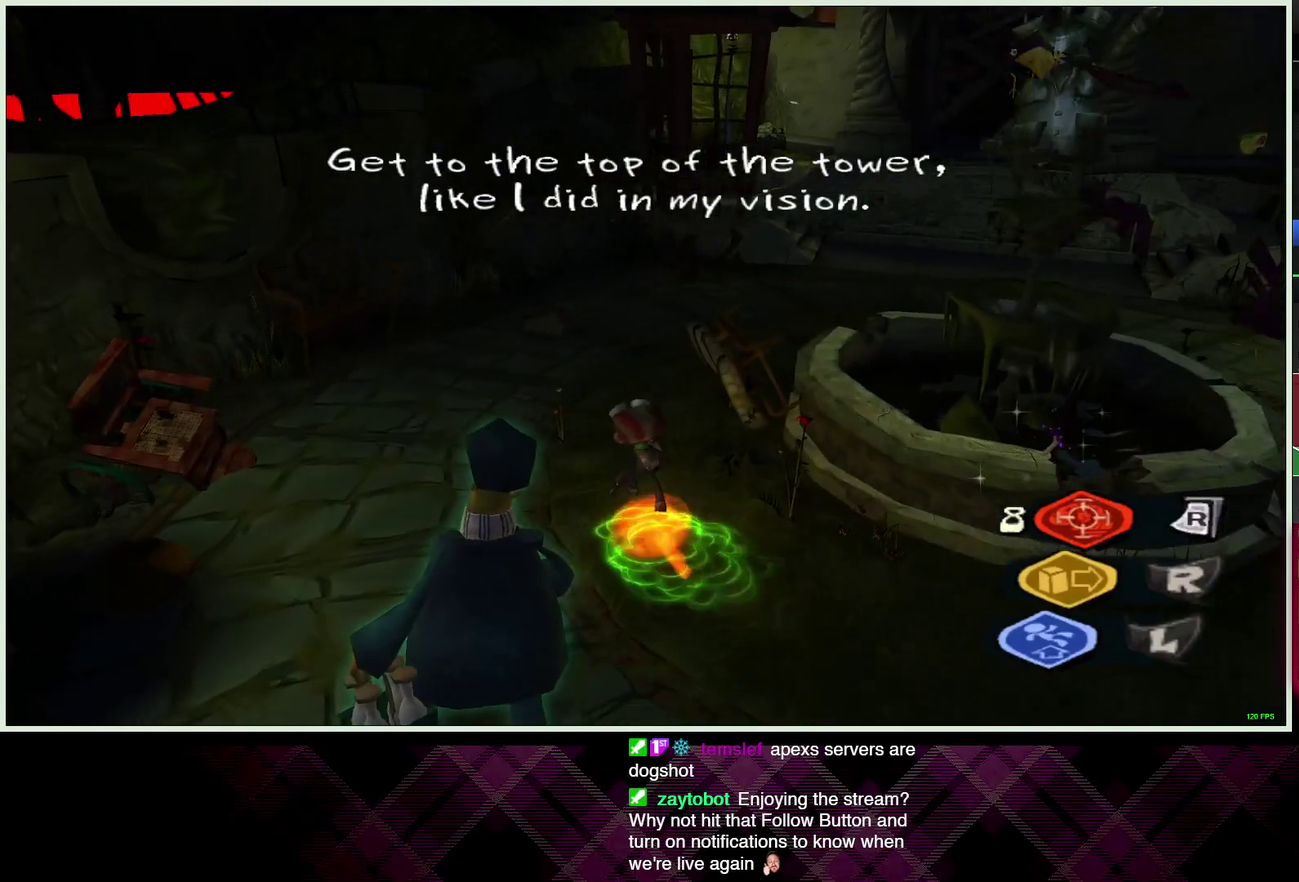
{"buttons": [], "left_stick": "up-right", "right_stick": "center", "events": [[183, "left_stick", "up-right"]]}
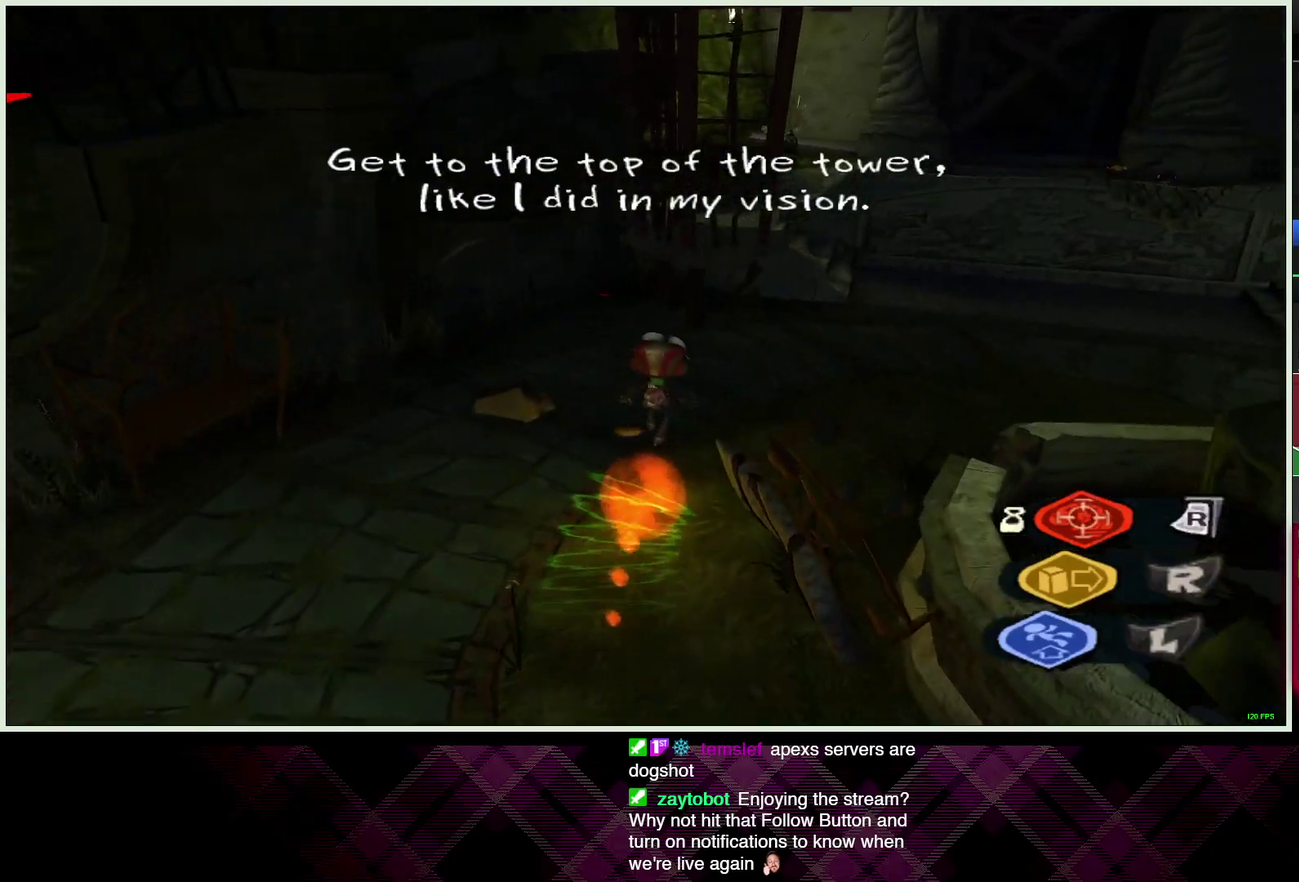
{"buttons": ["CROSS"], "left_stick": "up-right", "right_stick": "center", "events": [[300, "CROSS", "down"]]}
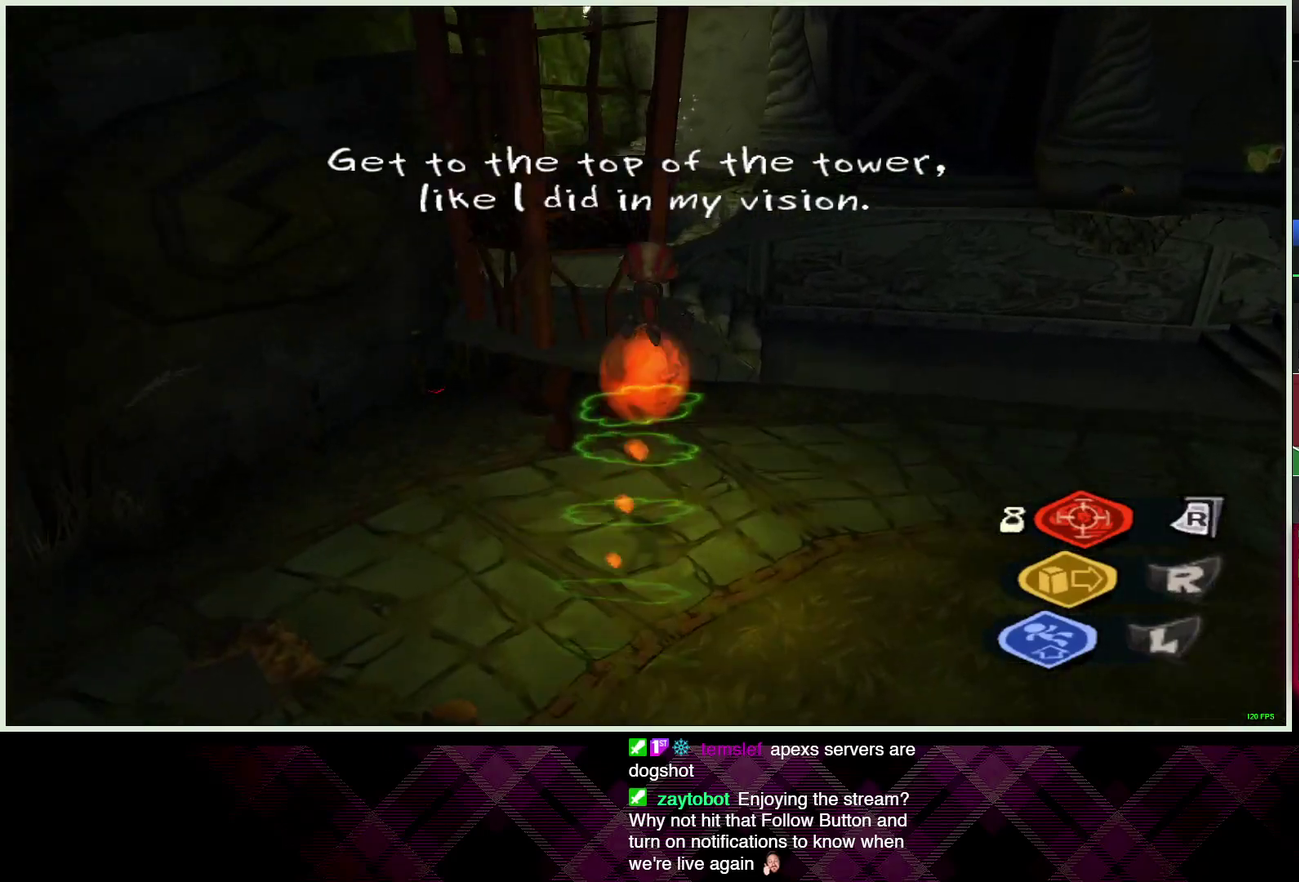
{"buttons": [], "left_stick": "up-left", "right_stick": "left", "events": [[33, "CROSS", "up"], [283, "left_stick", "up"], [333, "right_stick", "left"], [367, "left_stick", "up-left"]]}
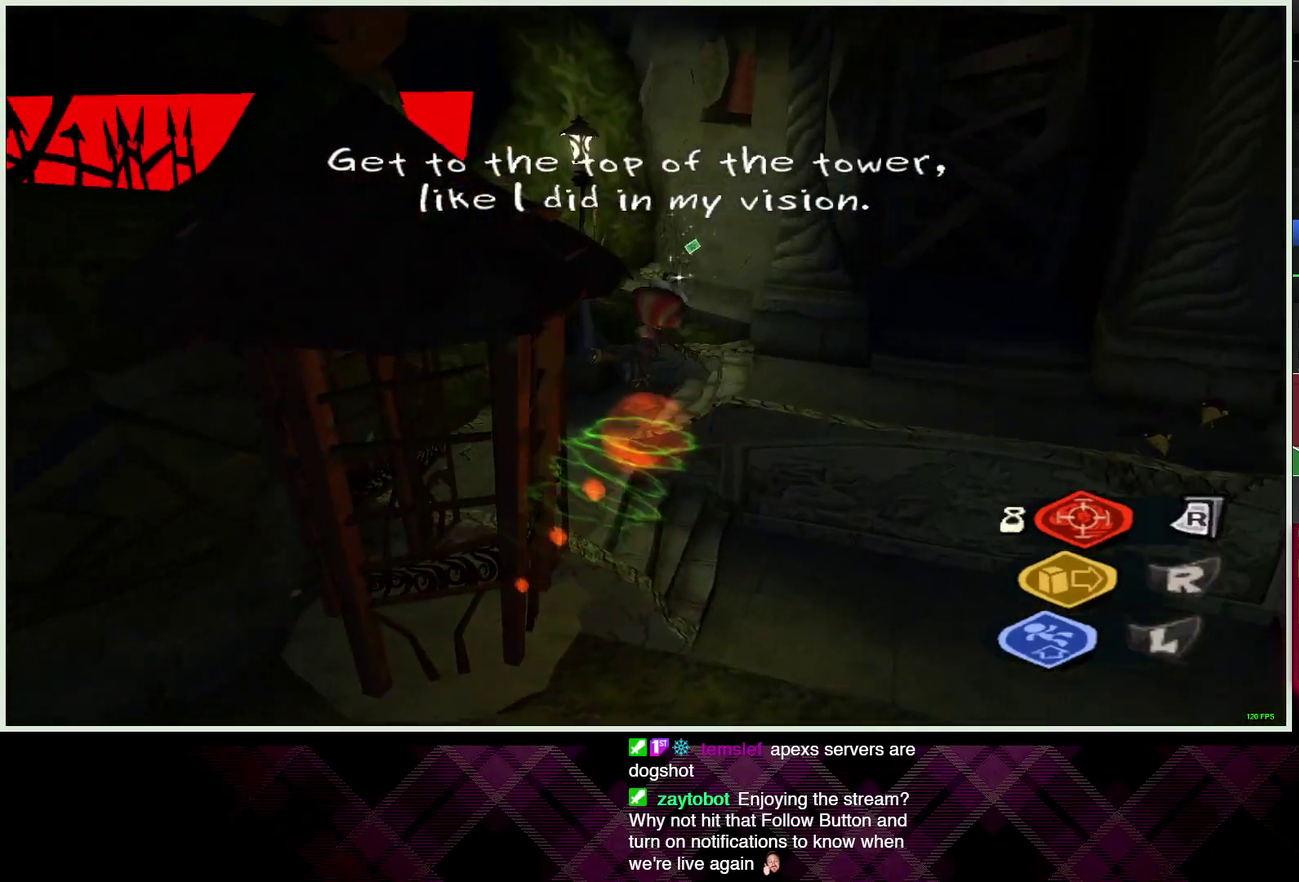
{"buttons": [], "left_stick": "up-left", "right_stick": "left", "events": [[117, "left_stick", "up"], [150, "right_stick", "down-left"], [233, "left_stick", "up-left"], [233, "right_stick", "left"]]}
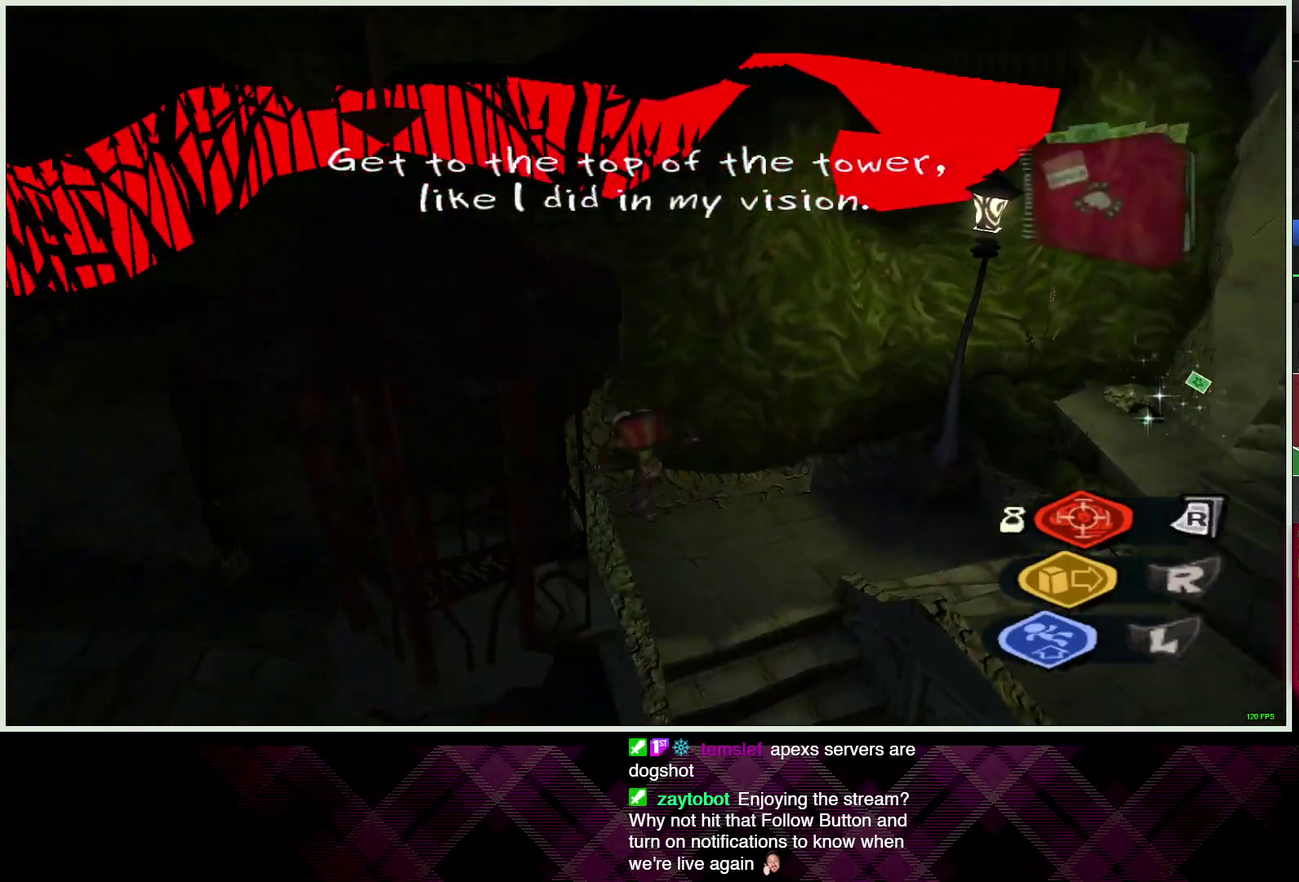
{"buttons": [], "left_stick": "up-right", "right_stick": "center", "events": [[117, "left_stick", "up"], [317, "right_stick", "center"], [350, "left_stick", "up-right"]]}
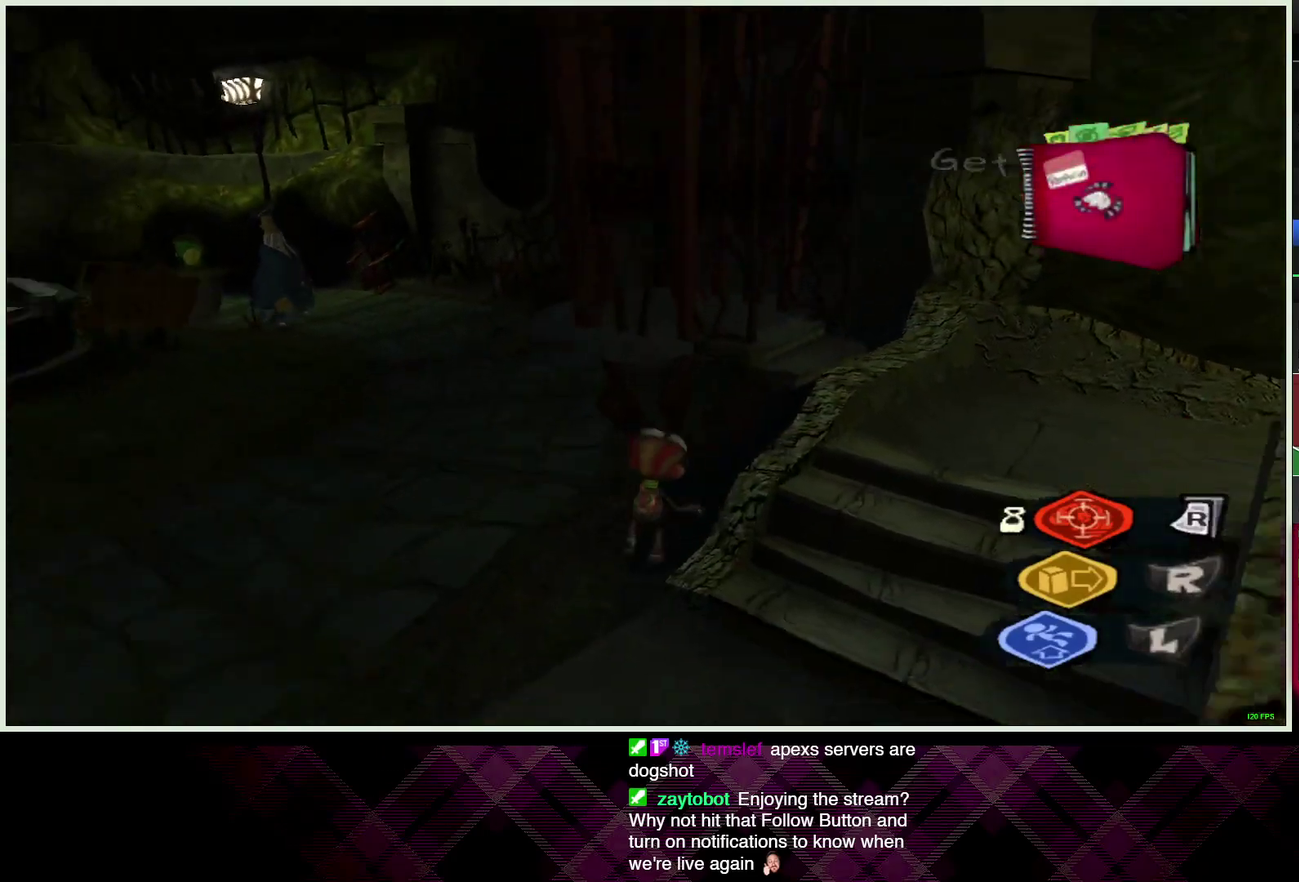
{"buttons": ["CROSS"], "left_stick": "right", "right_stick": "center", "events": [[50, "CROSS", "down"], [83, "left_stick", "right"], [150, "left_stick", "down-right"], [283, "CROSS", "up"], [300, "left_stick", "right"], [450, "CROSS", "down"]]}
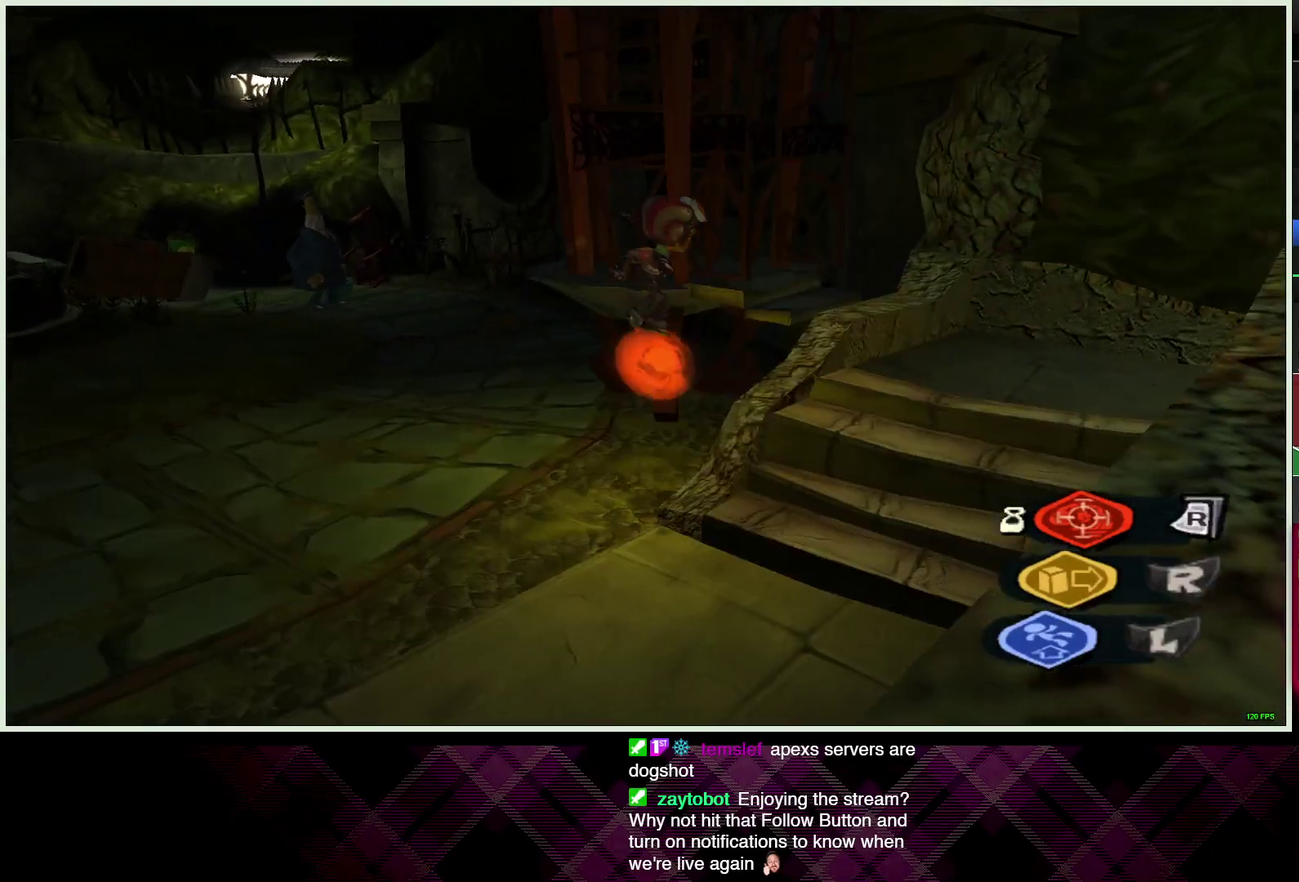
{"buttons": ["CROSS"], "left_stick": "up-left", "right_stick": "center", "events": [[33, "left_stick", "up-right"], [317, "left_stick", "up"], [450, "left_stick", "up-left"]]}
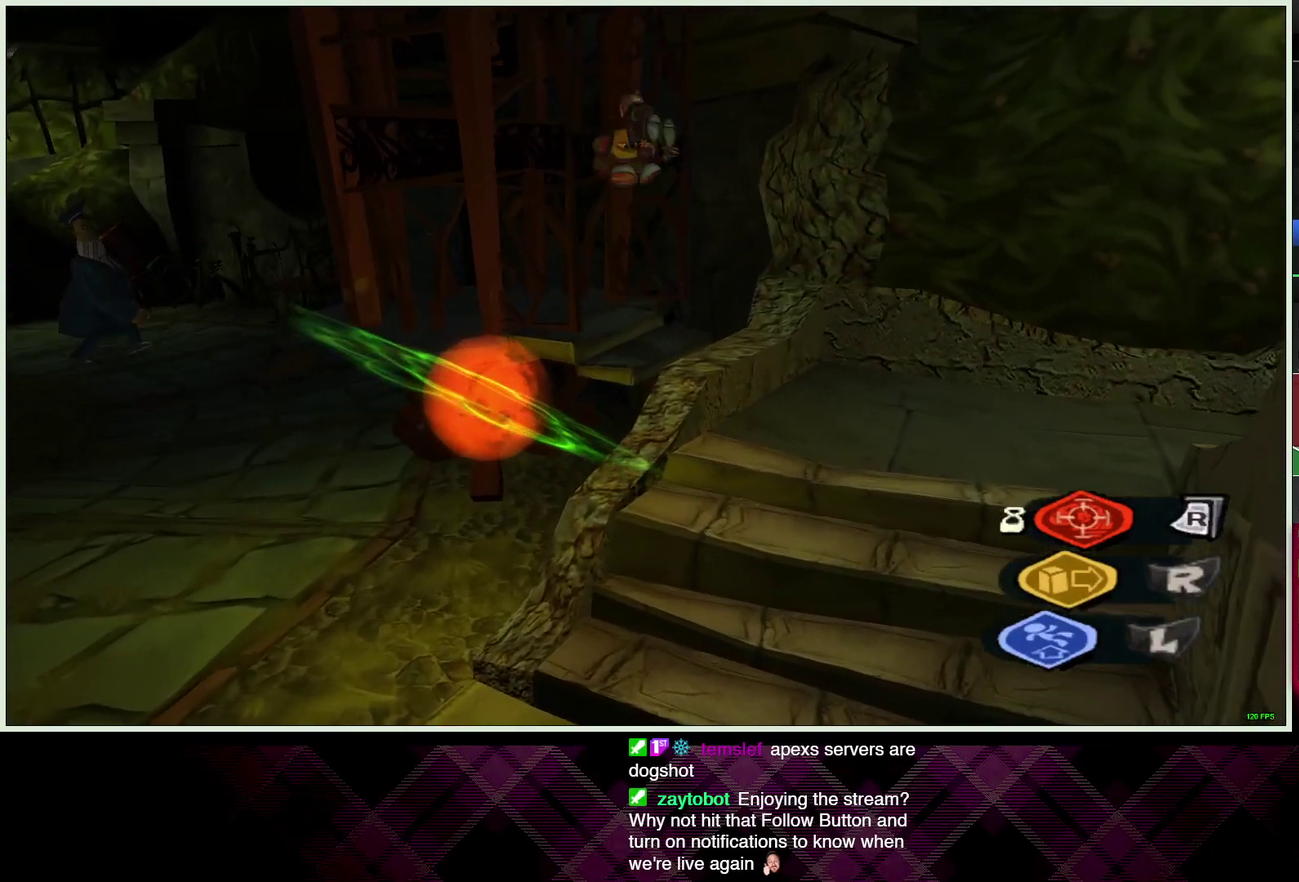
{"buttons": [], "left_stick": "up-left", "right_stick": "center", "events": [[67, "CROSS", "up"]]}
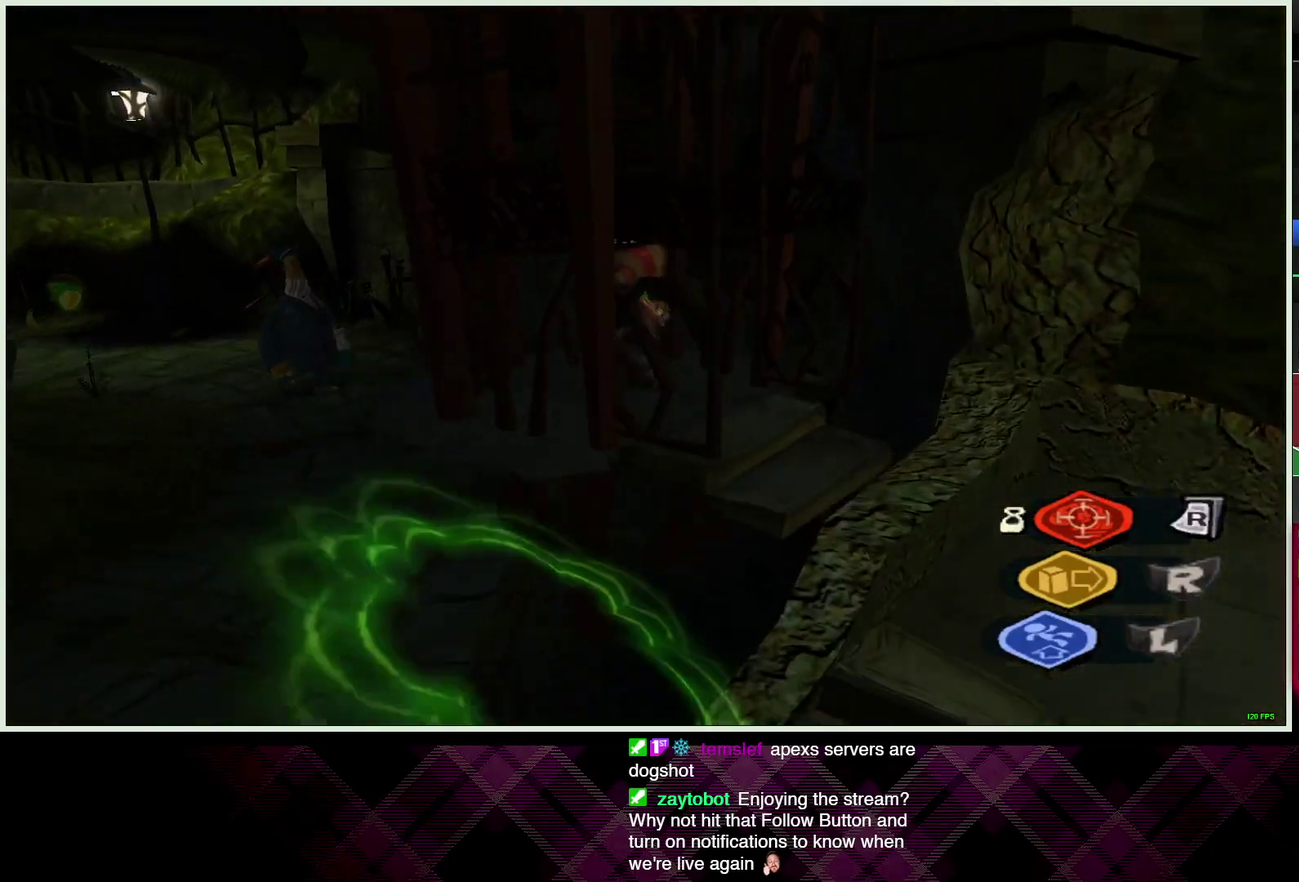
{"buttons": ["CIRCLE"], "left_stick": "center", "right_stick": "center", "events": [[117, "CIRCLE", "down"], [183, "left_stick", "center"], [217, "CIRCLE", "up"], [283, "CIRCLE", "down"], [367, "CIRCLE", "up"], [450, "CIRCLE", "down"]]}
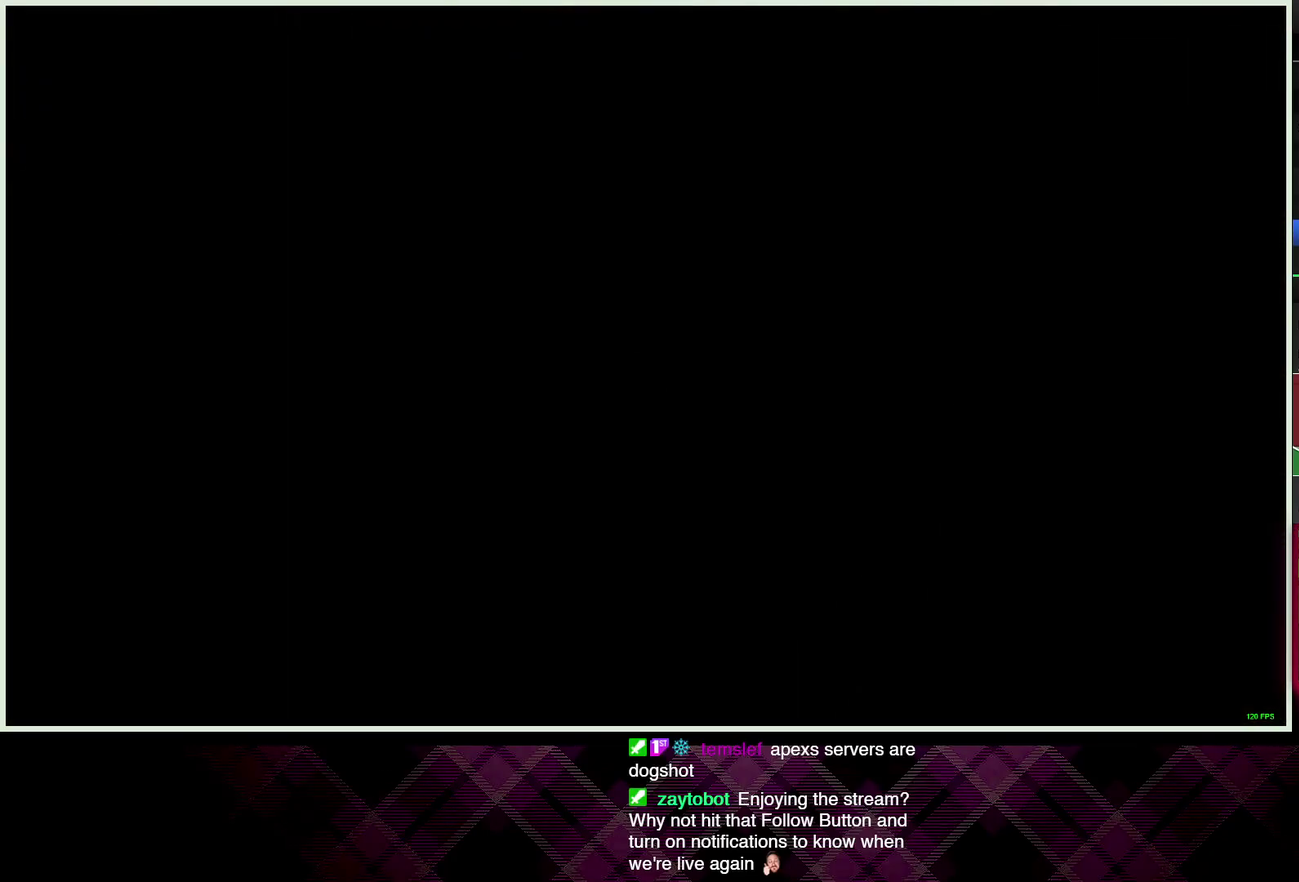
{"buttons": ["CIRCLE"], "left_stick": "center", "right_stick": "center", "events": [[33, "CIRCLE", "up"], [117, "CIRCLE", "down"], [200, "CIRCLE", "up"], [283, "CIRCLE", "down"], [367, "CIRCLE", "up"], [450, "CIRCLE", "down"]]}
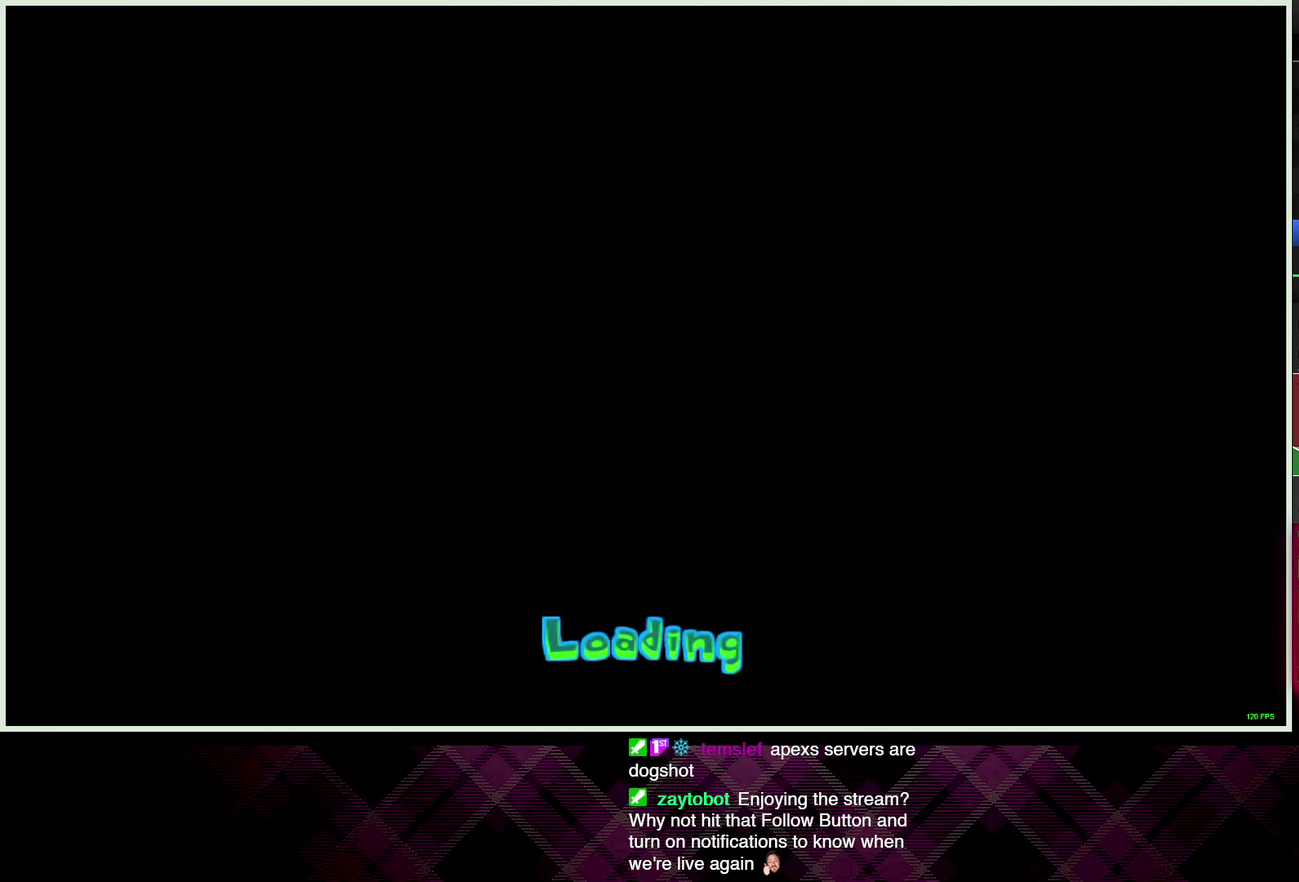
{"buttons": ["CIRCLE"], "left_stick": "center", "right_stick": "center", "events": [[50, "CIRCLE", "up"], [117, "CIRCLE", "down"], [217, "CIRCLE", "up"], [283, "CIRCLE", "down"], [383, "CIRCLE", "up"], [450, "CIRCLE", "down"]]}
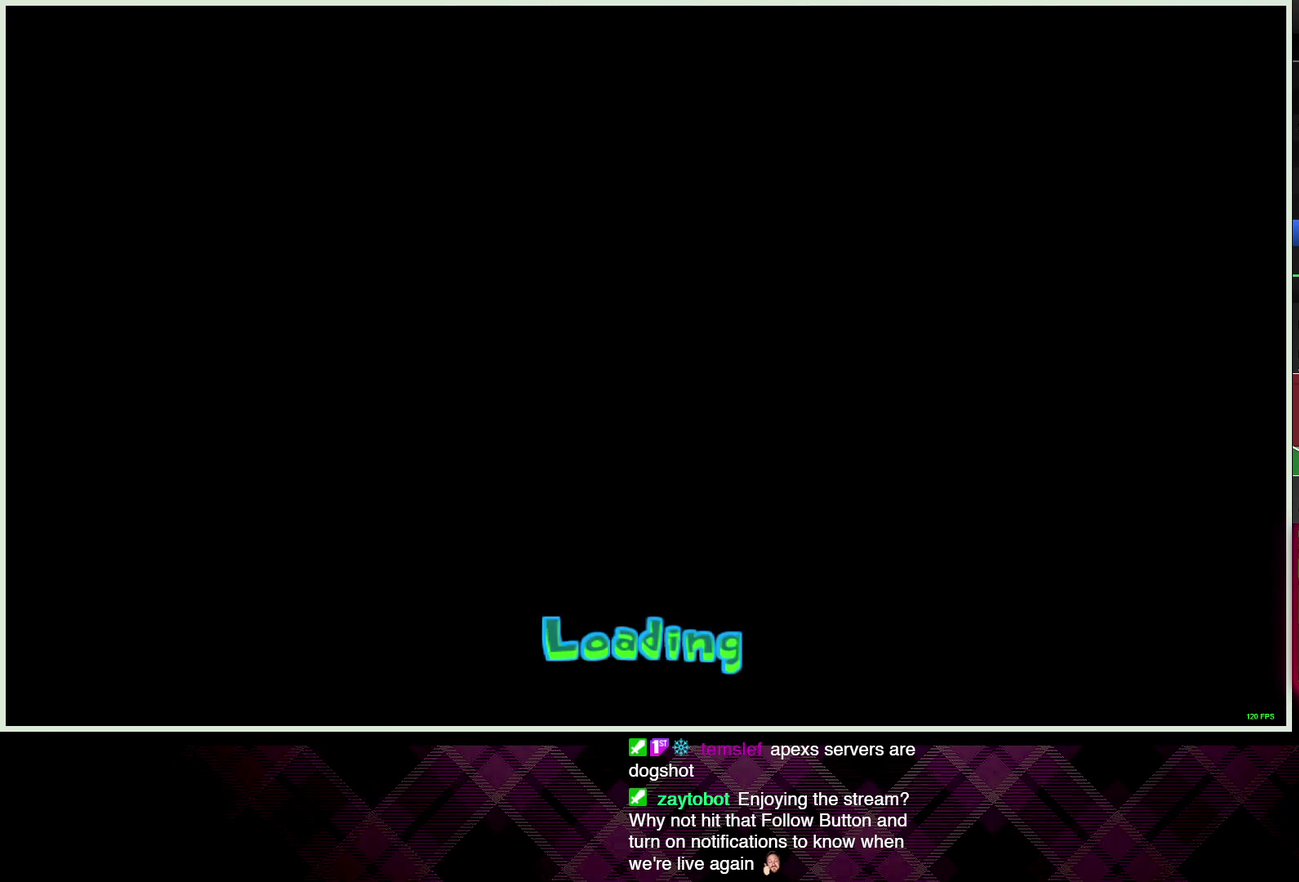
{"buttons": ["CIRCLE"], "left_stick": "center", "right_stick": "center", "events": [[50, "CIRCLE", "up"], [133, "CIRCLE", "down"], [217, "CIRCLE", "up"], [300, "CIRCLE", "down"], [383, "CIRCLE", "up"], [483, "CIRCLE", "down"]]}
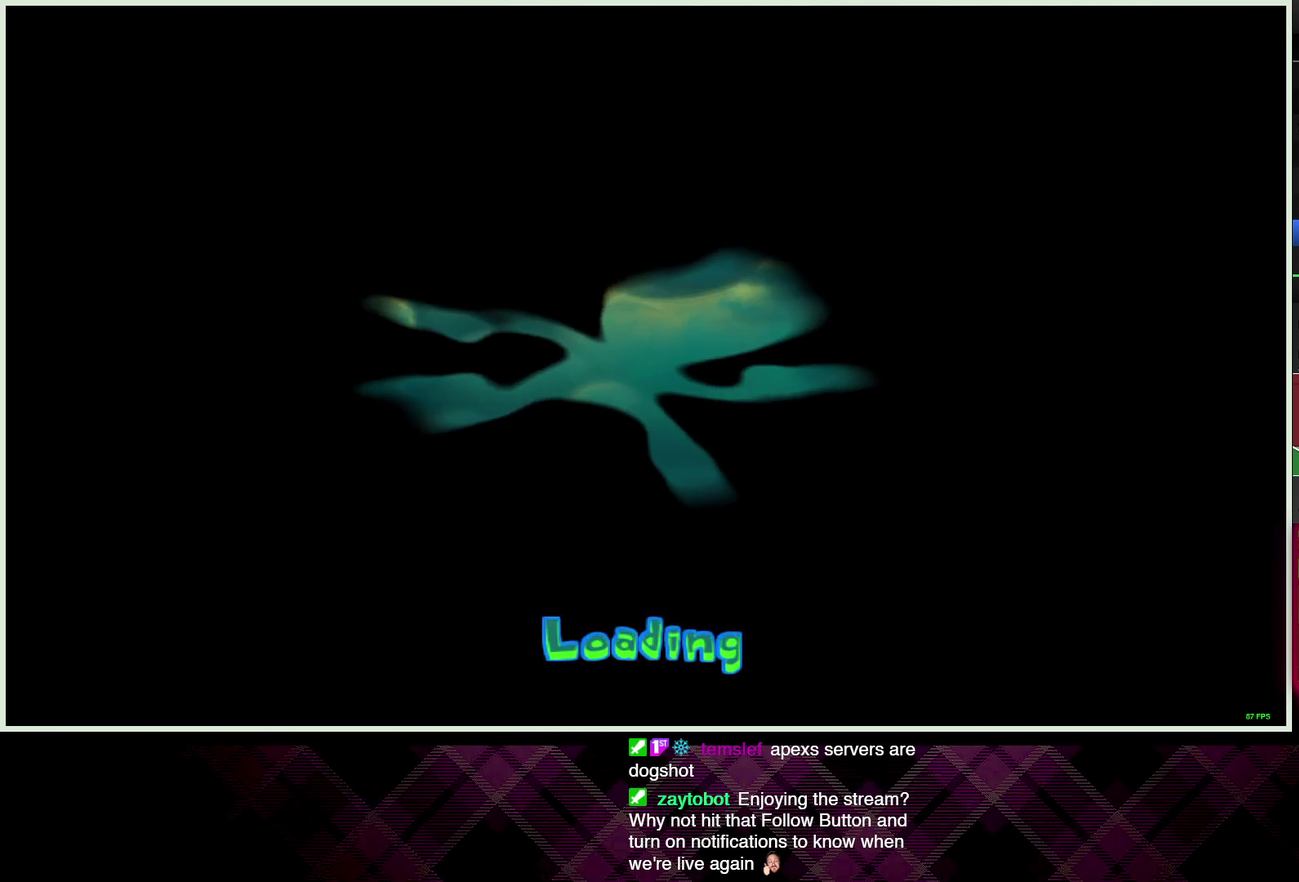
{"buttons": ["CIRCLE"], "left_stick": "center", "right_stick": "center", "events": [[67, "CIRCLE", "up"], [150, "CIRCLE", "down"], [233, "CIRCLE", "up"], [317, "CIRCLE", "down"], [417, "CIRCLE", "up"], [483, "CIRCLE", "down"]]}
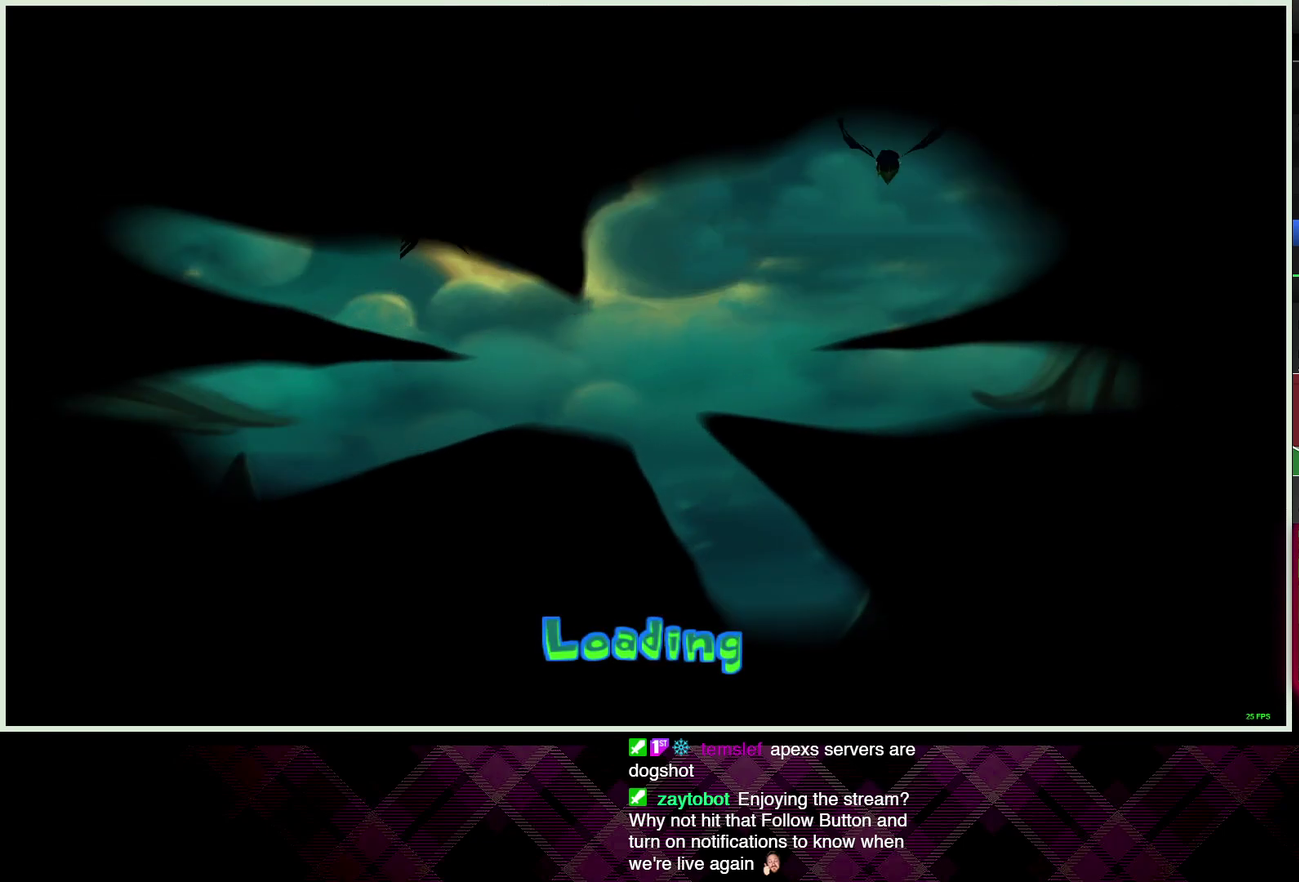
{"buttons": ["CIRCLE"], "left_stick": "center", "right_stick": "center", "events": [[83, "CIRCLE", "up"], [167, "CIRCLE", "down"], [250, "CIRCLE", "up"], [333, "CIRCLE", "down"], [433, "CIRCLE", "up"], [500, "CIRCLE", "down"]]}
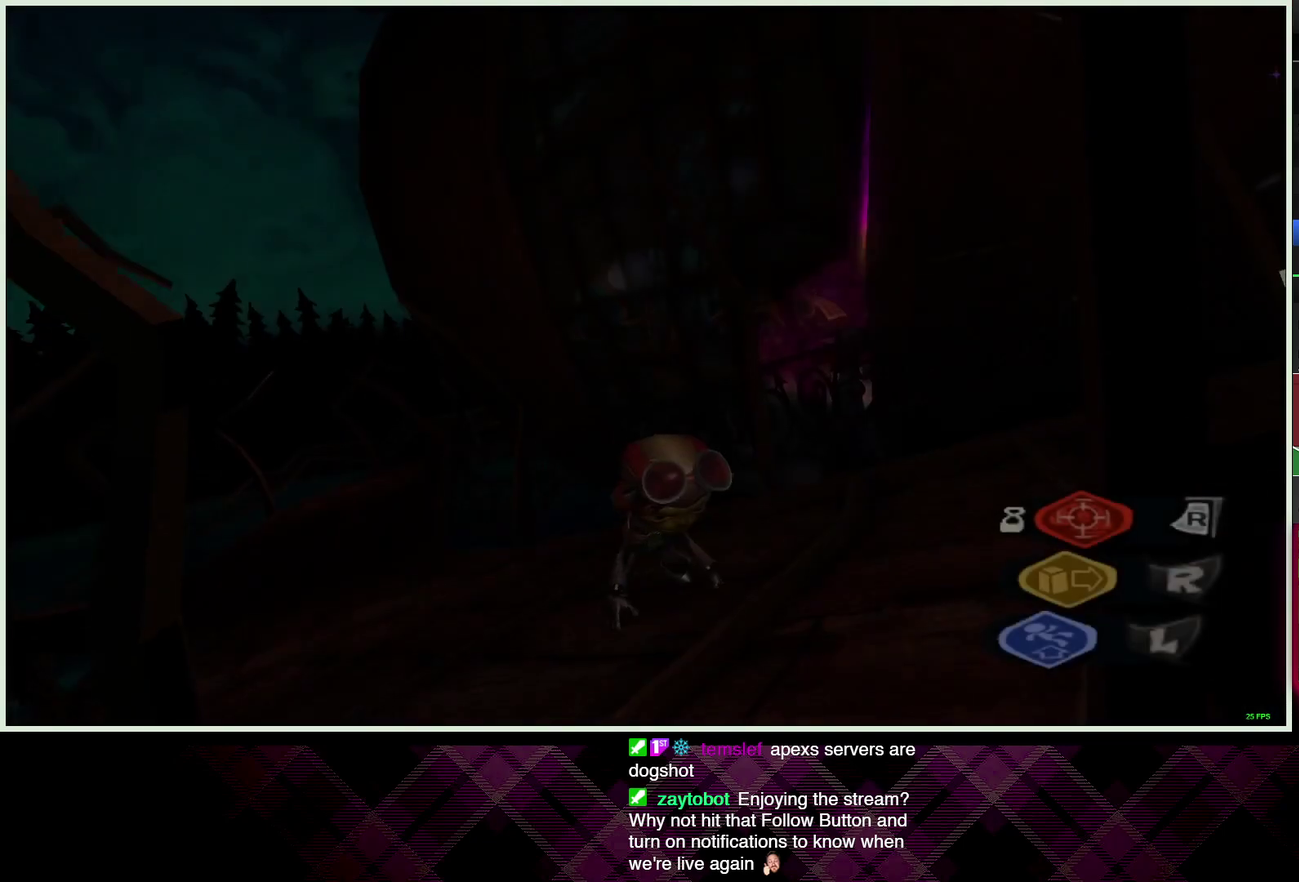
{"buttons": [], "left_stick": "right", "right_stick": "right", "events": [[50, "CIRCLE", "up"], [67, "left_stick", "down"], [150, "left_stick", "down-right"], [183, "right_stick", "right"], [483, "left_stick", "right"]]}
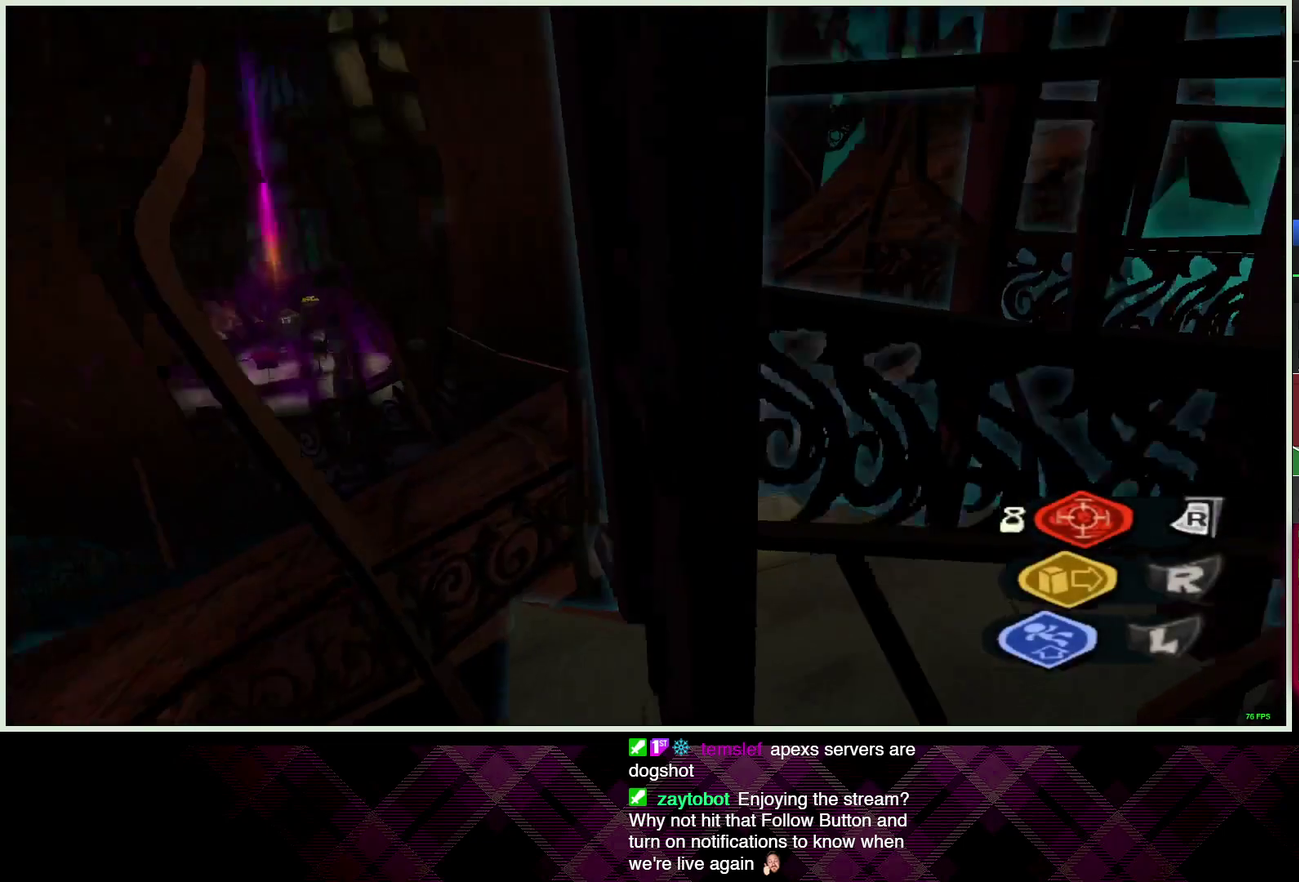
{"buttons": ["L2"], "left_stick": "up", "right_stick": "center", "events": [[67, "left_stick", "up-right"], [200, "right_stick", "center"], [233, "left_stick", "up"], [467, "L2", "down"]]}
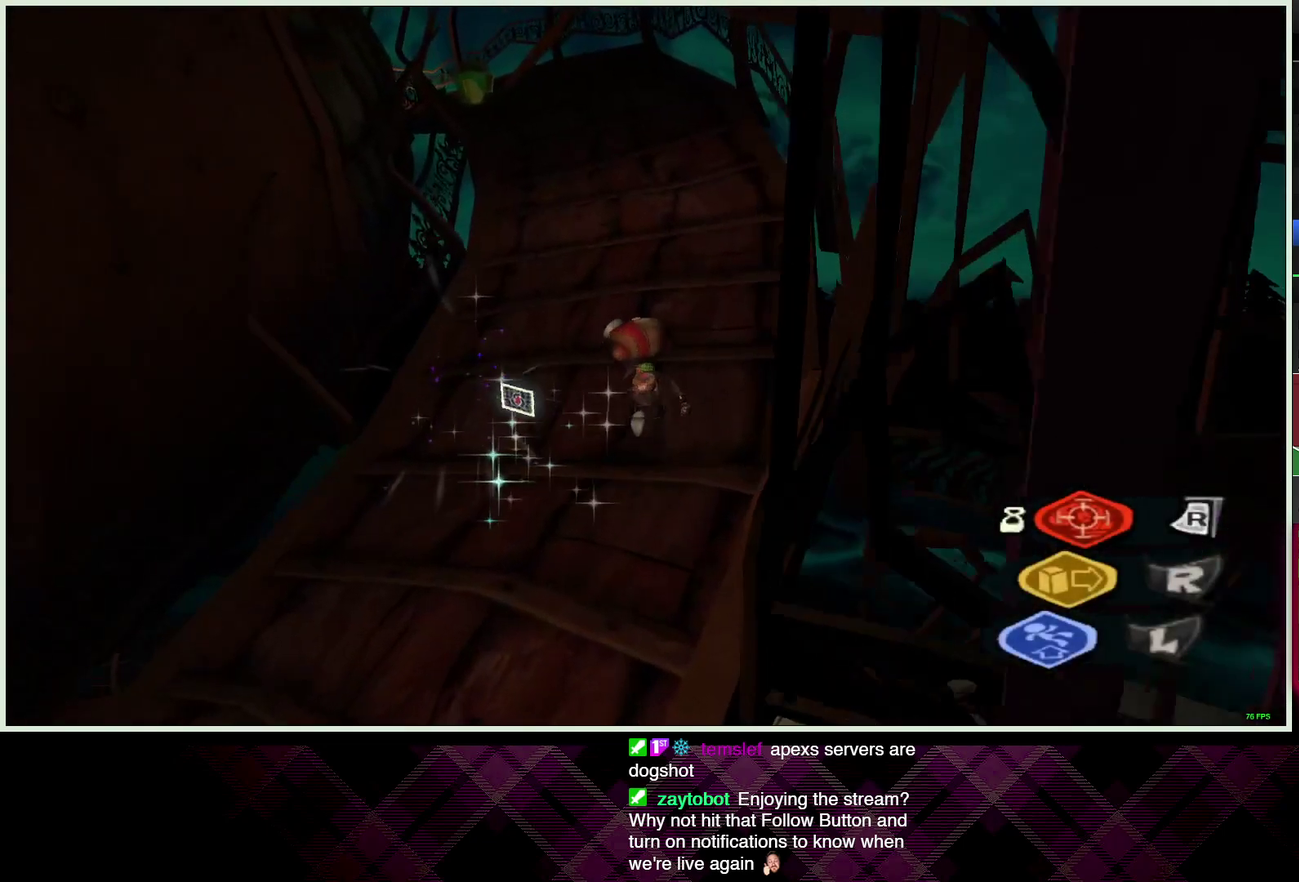
{"buttons": ["CROSS", "L2"], "left_stick": "up", "right_stick": "center", "events": [[33, "CROSS", "down"], [117, "CROSS", "up"], [200, "CROSS", "down"], [283, "CROSS", "up"], [350, "CROSS", "down"], [433, "CROSS", "up"], [500, "CROSS", "down"]]}
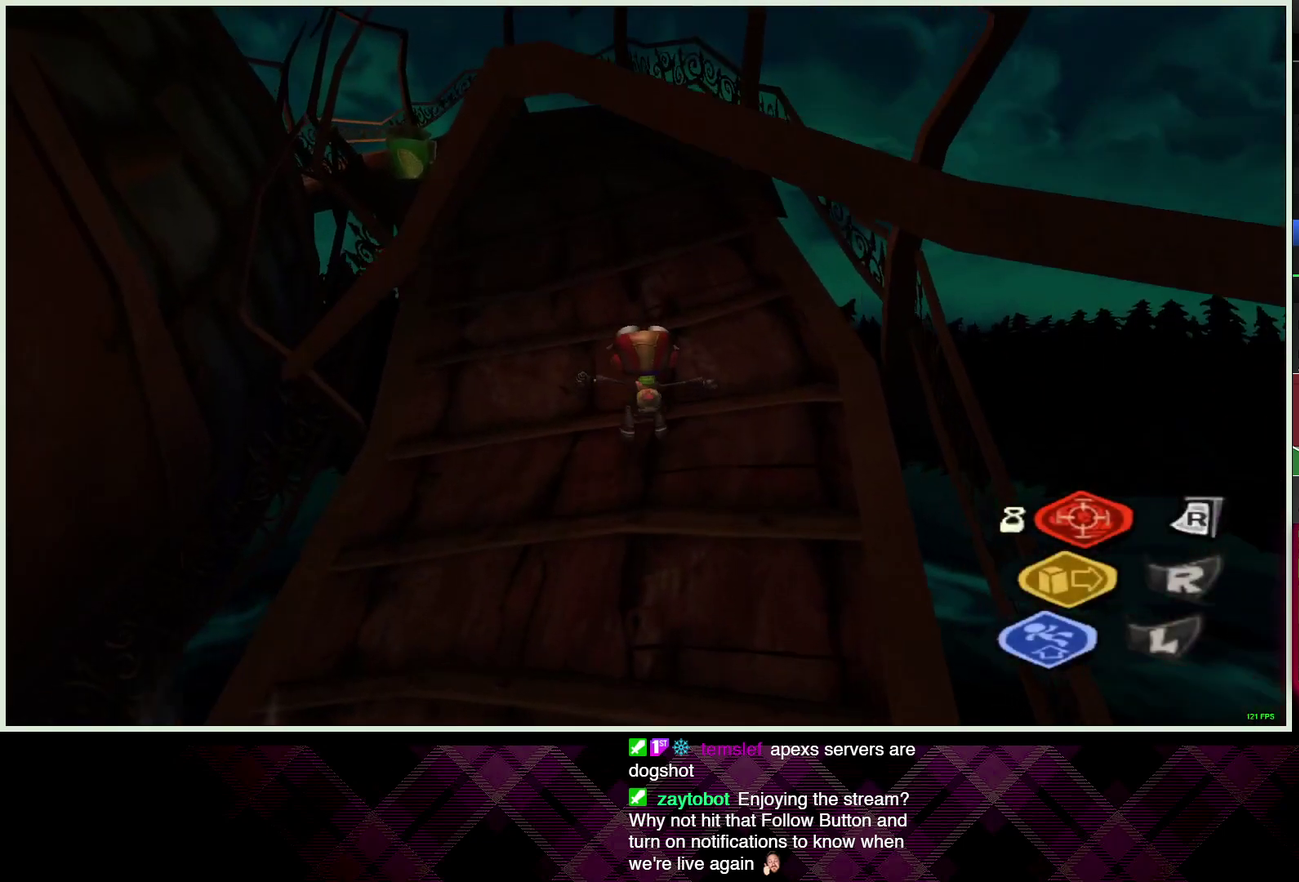
{"buttons": ["CROSS", "L2"], "left_stick": "up", "right_stick": "center", "events": [[83, "CROSS", "up"], [167, "CROSS", "down"], [250, "CROSS", "up"], [333, "CROSS", "down"], [417, "CROSS", "up"], [500, "CROSS", "down"]]}
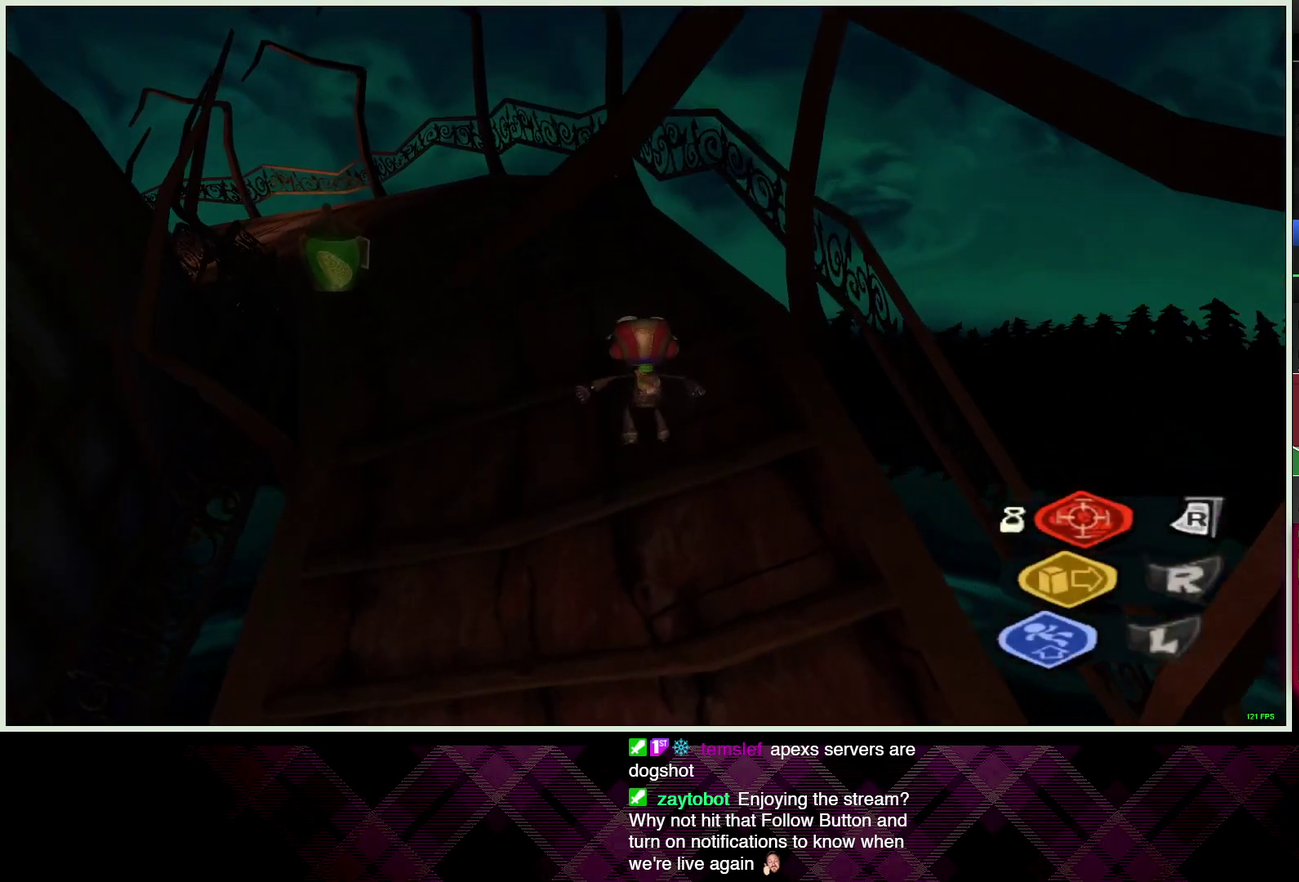
{"buttons": [], "left_stick": "up-left", "right_stick": "down-left", "events": [[67, "CROSS", "up"], [83, "left_stick", "up-left"], [150, "CROSS", "down"], [233, "CROSS", "up"], [300, "L2", "up"], [333, "right_stick", "down-left"]]}
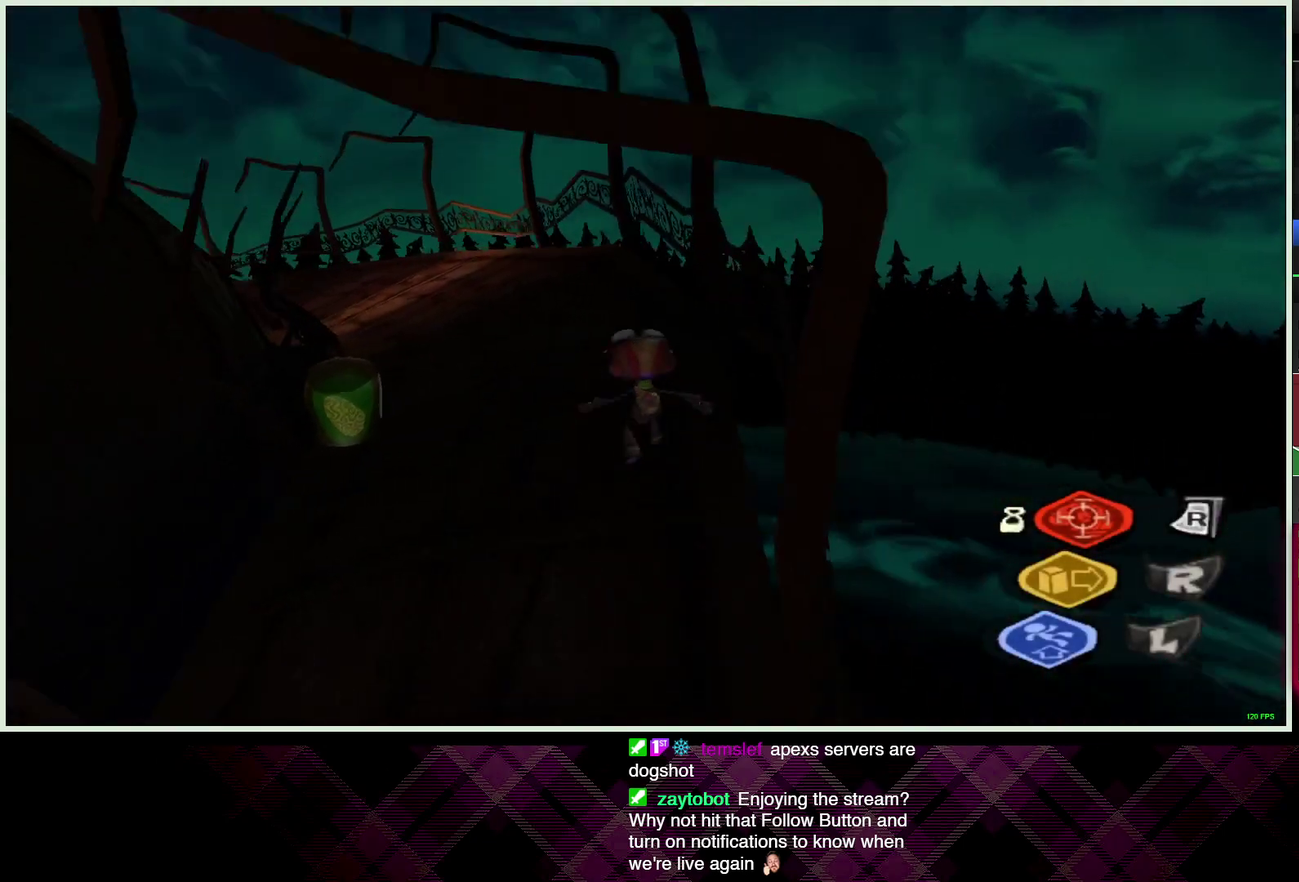
{"buttons": ["L1", "L2"], "left_stick": "up", "right_stick": "center", "events": [[100, "left_stick", "up"], [100, "right_stick", "center"], [167, "CROSS", "down"], [350, "CROSS", "up"], [383, "L2", "down"], [467, "L1", "down"]]}
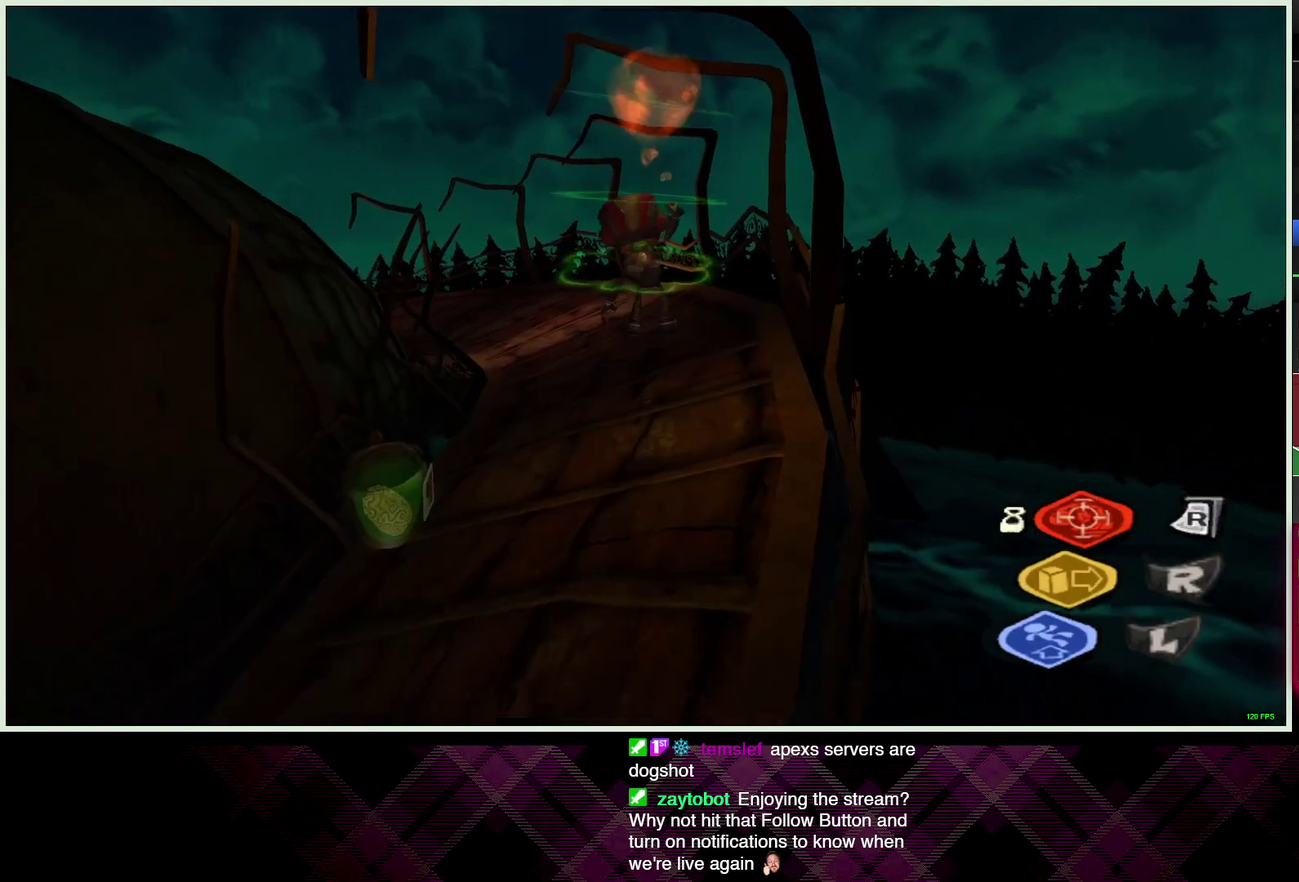
{"buttons": [], "left_stick": "up-right", "right_stick": "left", "events": [[33, "left_stick", "up-right"], [83, "L1", "up"], [83, "L2", "up"], [100, "left_stick", "up"], [117, "right_stick", "down-left"], [367, "left_stick", "up-right"], [433, "right_stick", "left"]]}
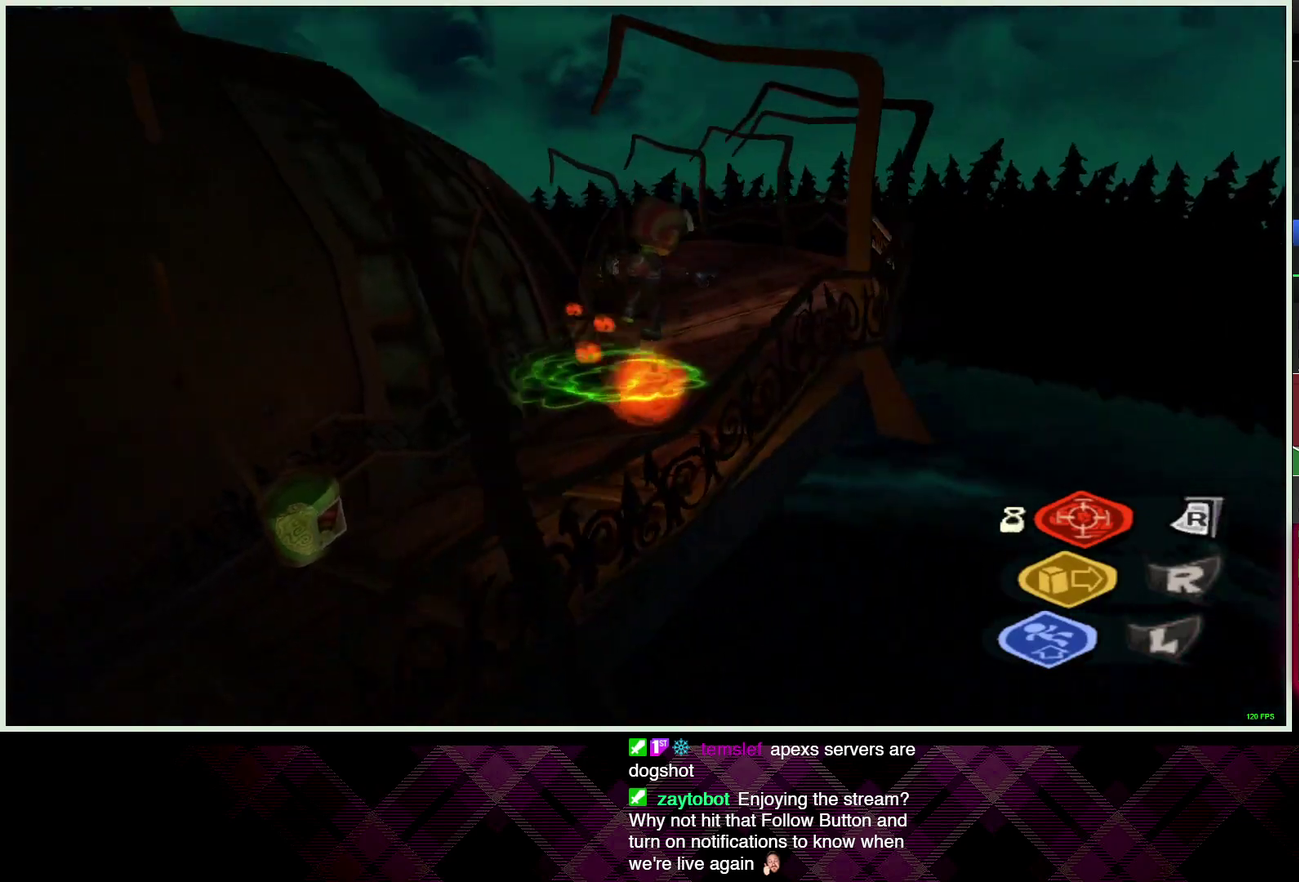
{"buttons": [], "left_stick": "up-right", "right_stick": "down-left", "events": [[33, "right_stick", "down-left"]]}
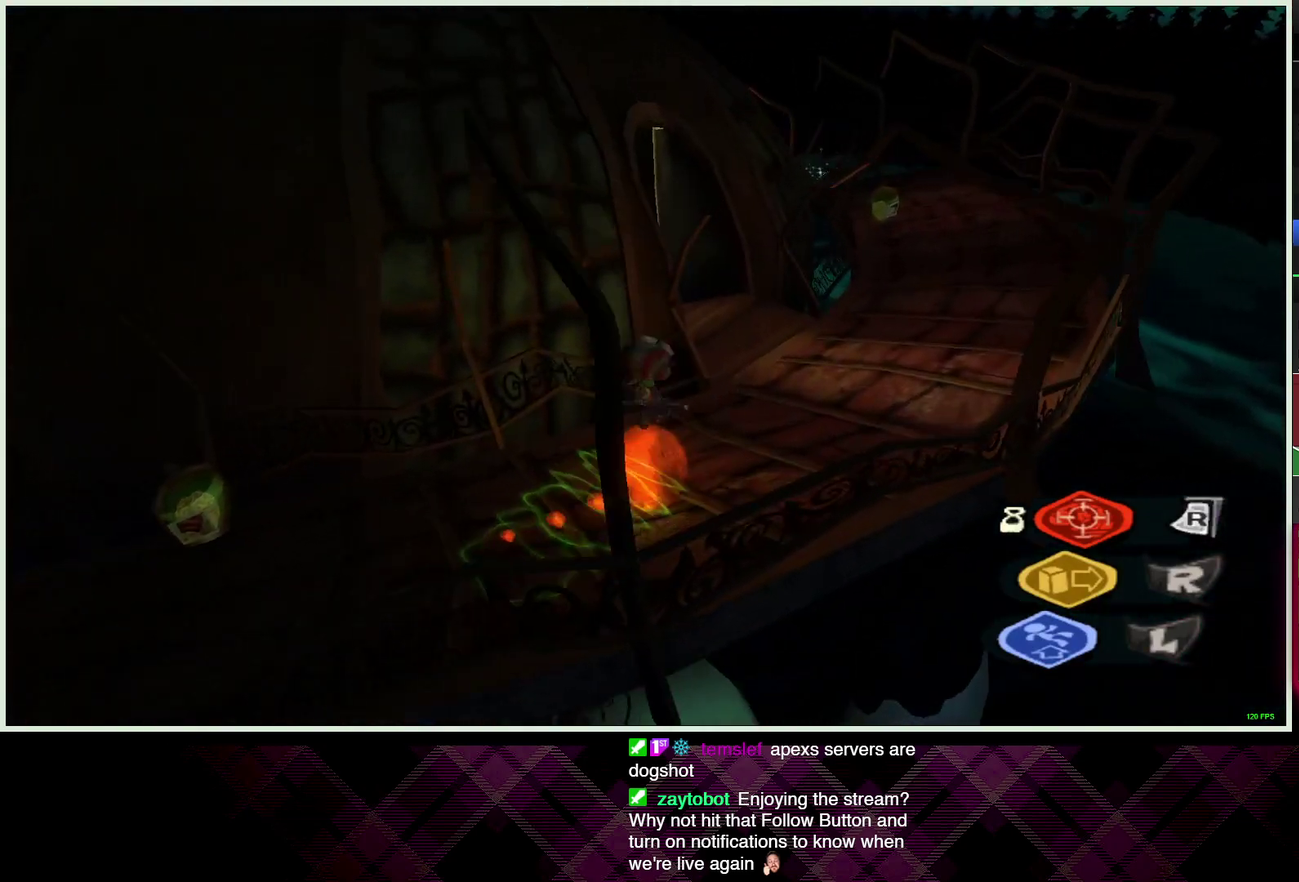
{"buttons": [], "left_stick": "up-left", "right_stick": "center", "events": [[250, "right_stick", "center"], [317, "left_stick", "up"], [433, "left_stick", "up-left"]]}
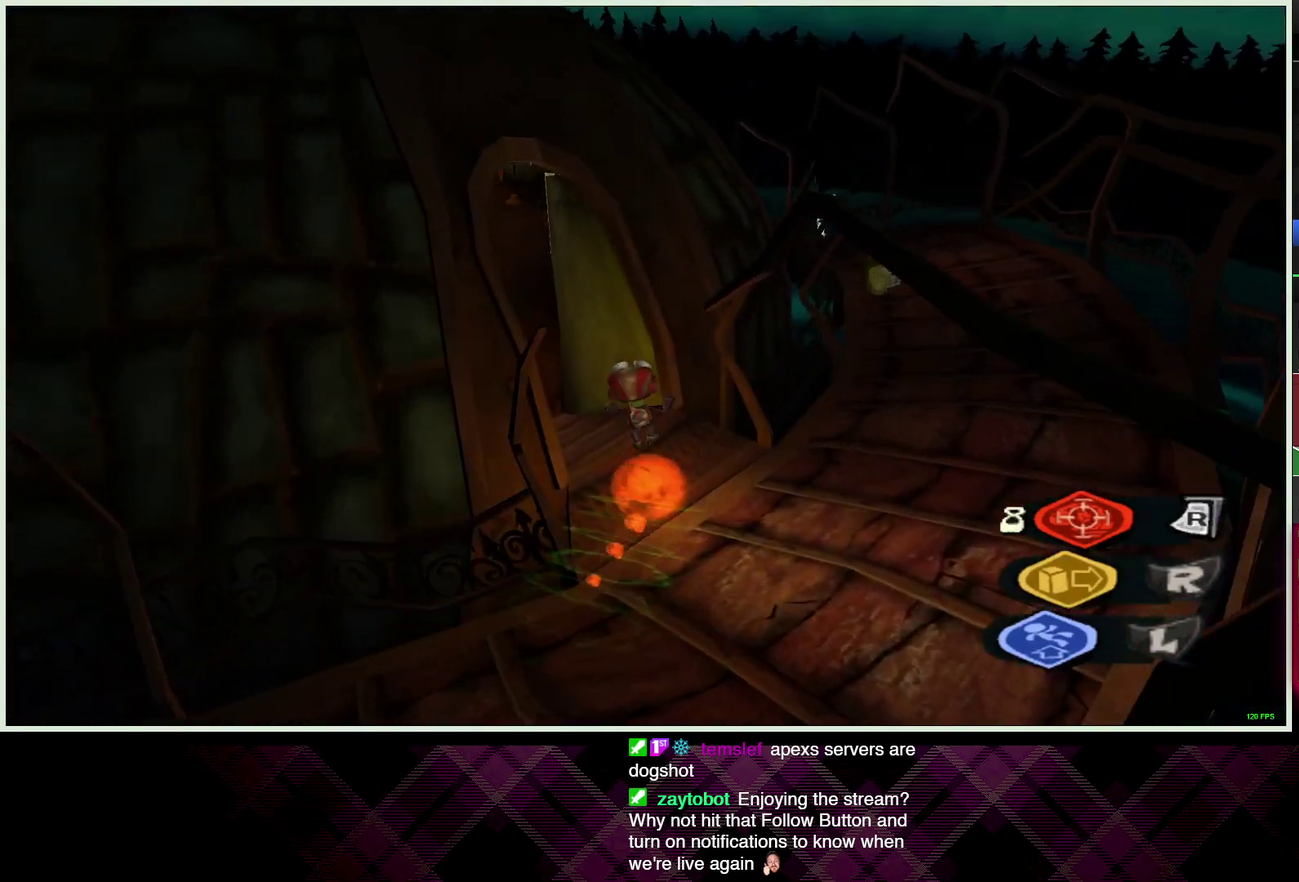
{"buttons": [], "left_stick": "up", "right_stick": "center", "events": [[367, "CIRCLE", "down"], [483, "CIRCLE", "up"], [500, "left_stick", "up"]]}